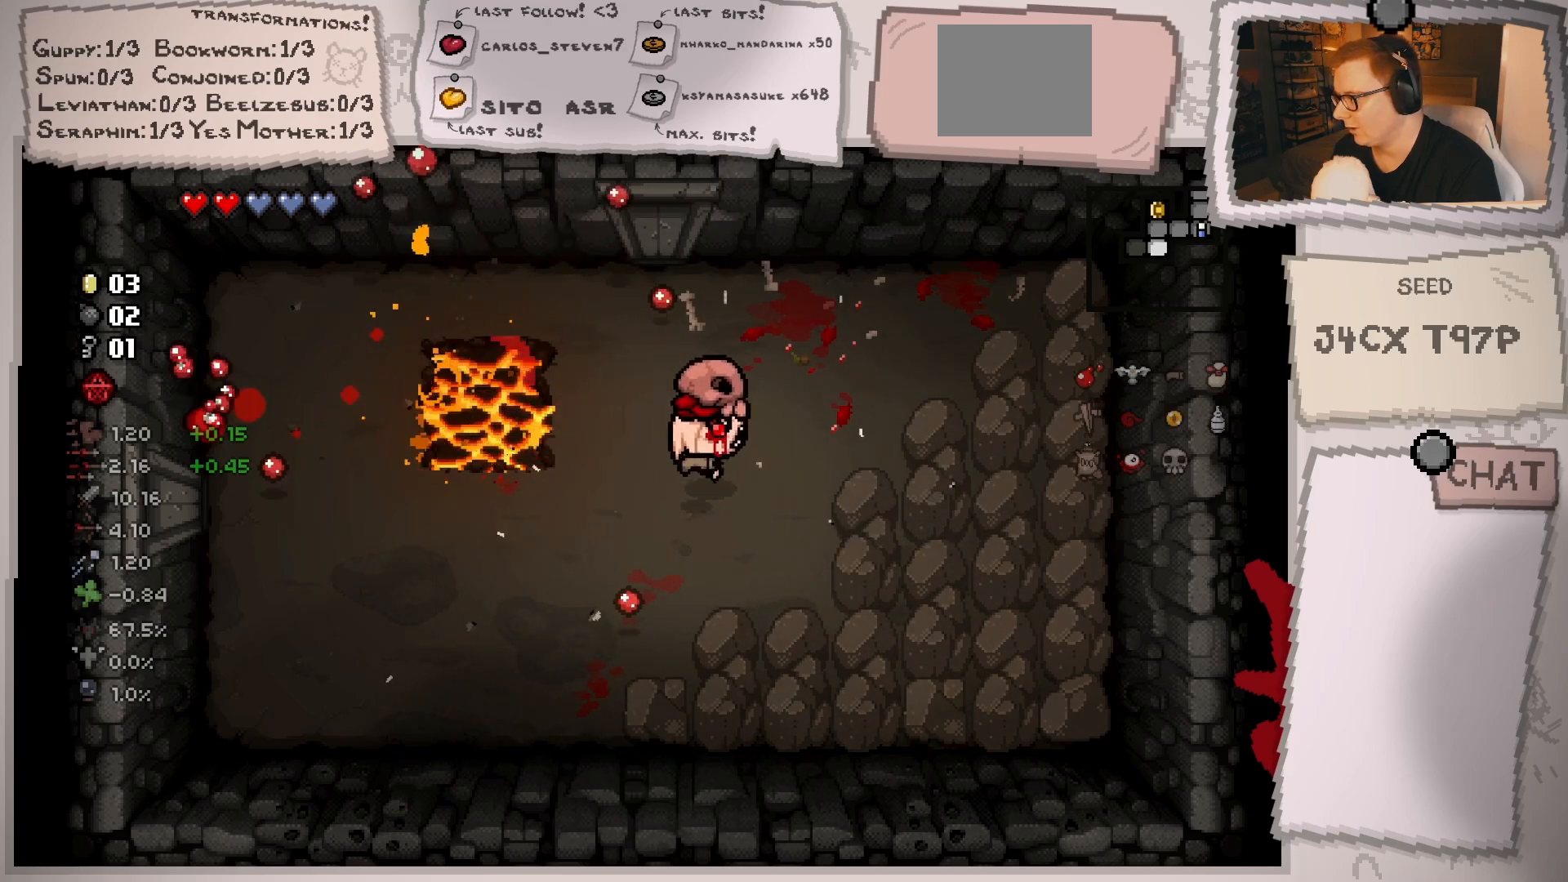
Gameplay with a controller (Xbox layout); each line is a JSON object with the inputs held at the frame after it. "events" lists button and stick changes between this image and that frame as [ms after this image, input, new state], when the widget could be followed in between. Not read: L3 R3.
{"buttons": [], "left_stick": "left", "right_stick": "center", "events": [[367, "left_stick", "left"]]}
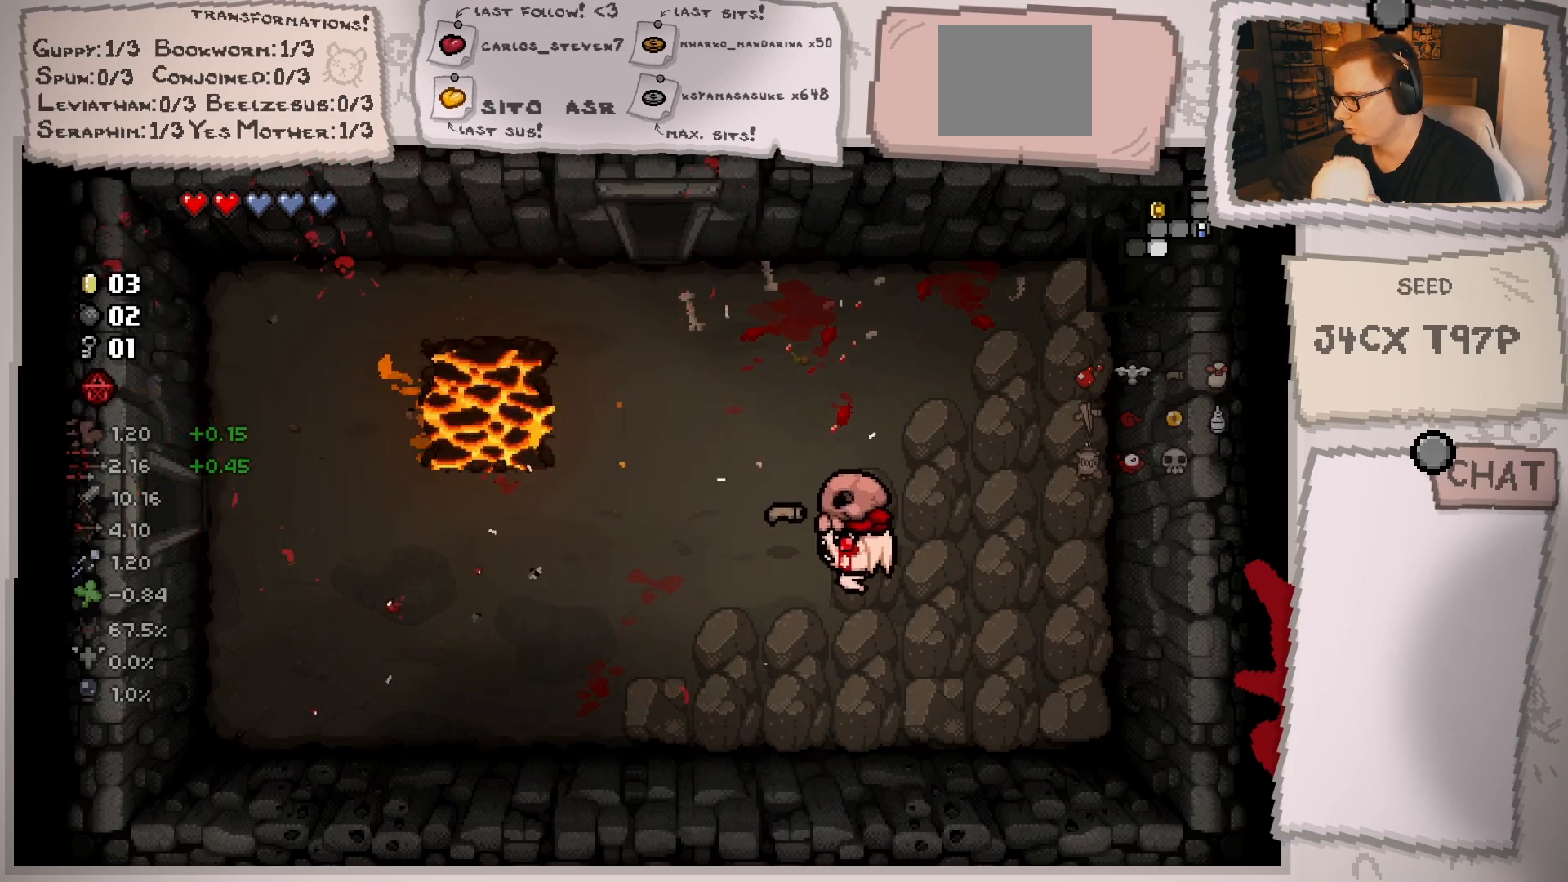
{"buttons": [], "left_stick": "left", "right_stick": "center", "events": []}
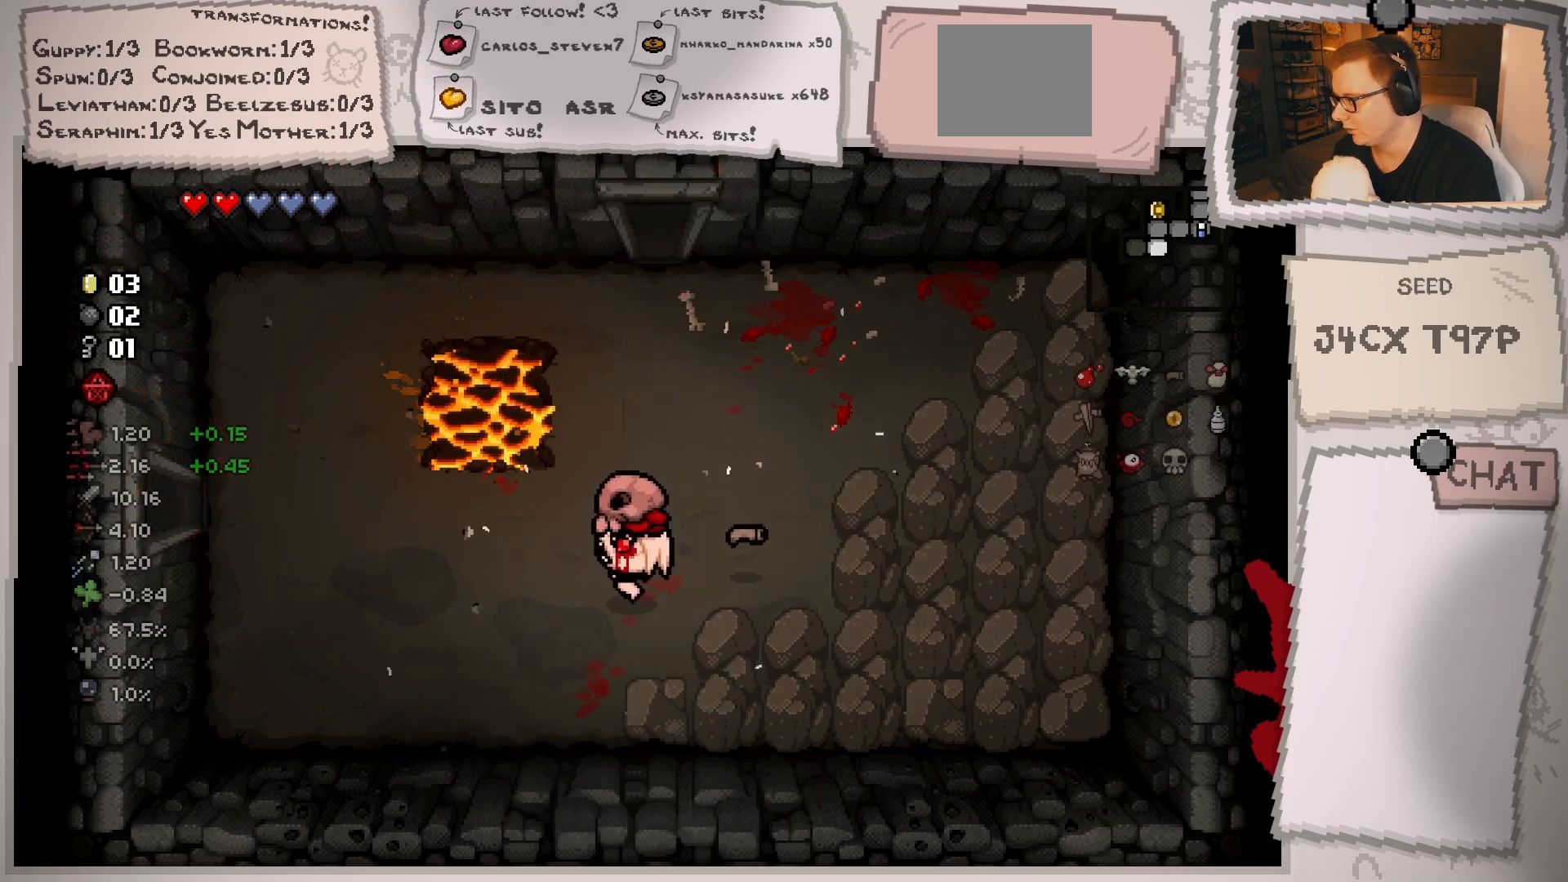
{"buttons": [], "left_stick": "left", "right_stick": "center", "events": [[167, "left_stick", "up-left"], [384, "left_stick", "left"]]}
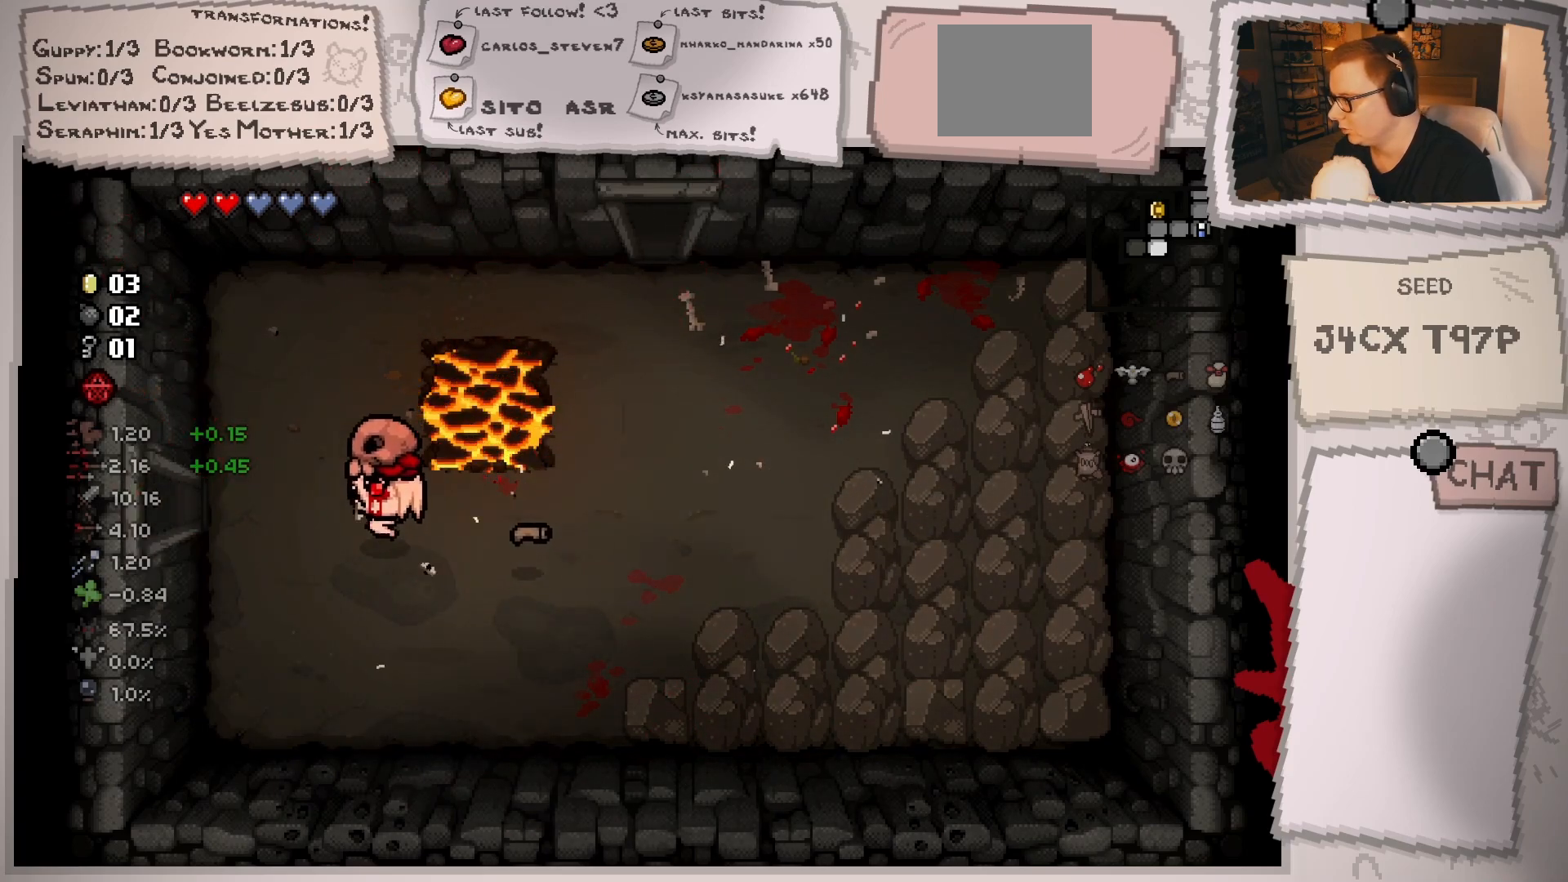
{"buttons": [], "left_stick": "left", "right_stick": "center", "events": []}
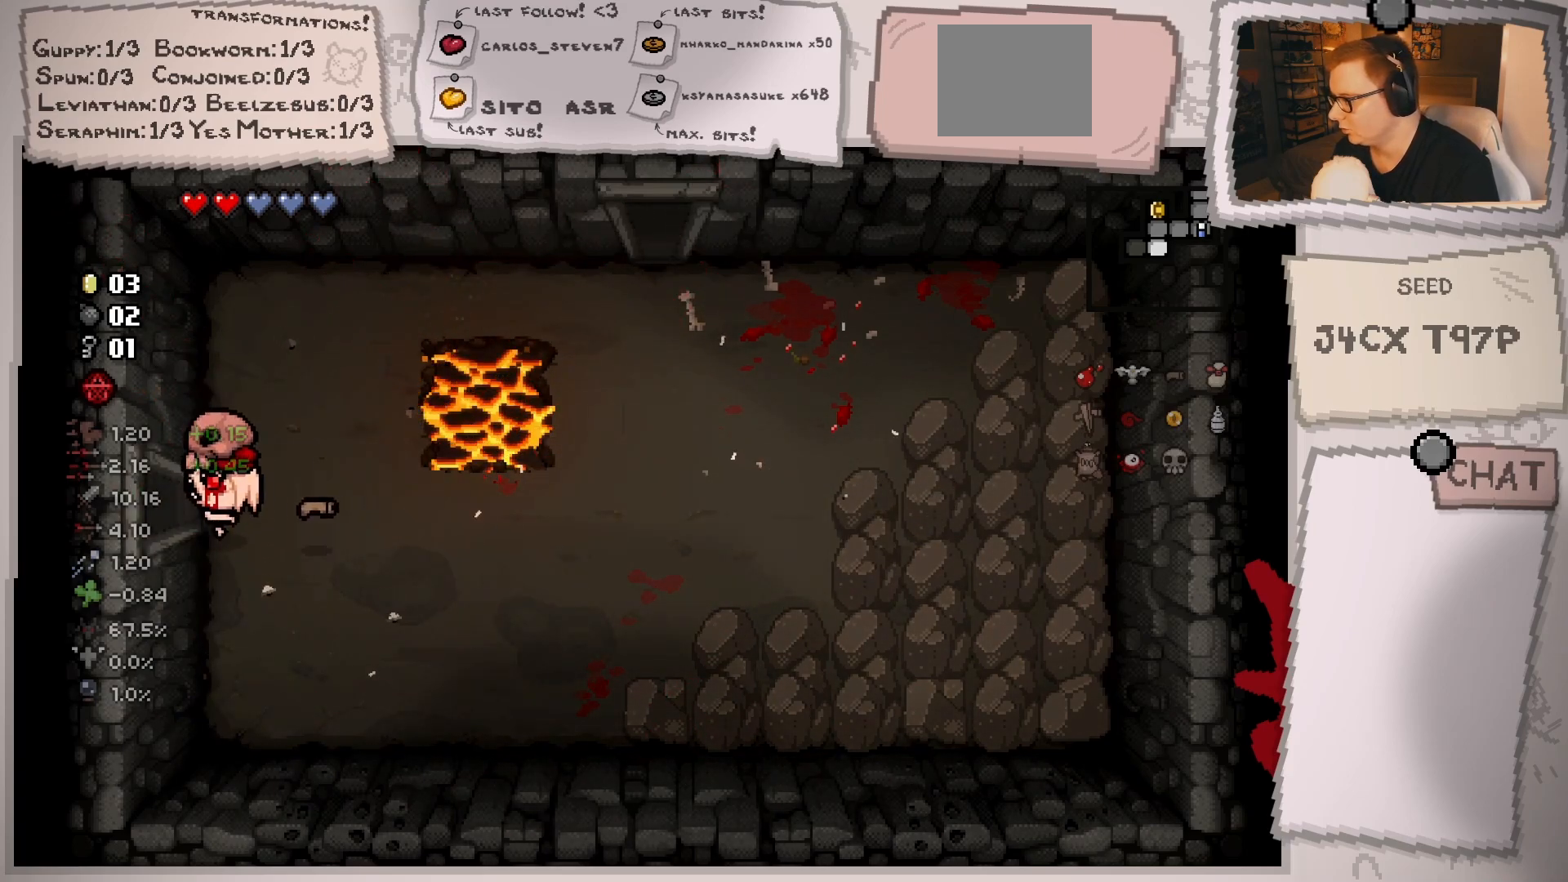
{"buttons": [], "left_stick": "left", "right_stick": "center", "events": []}
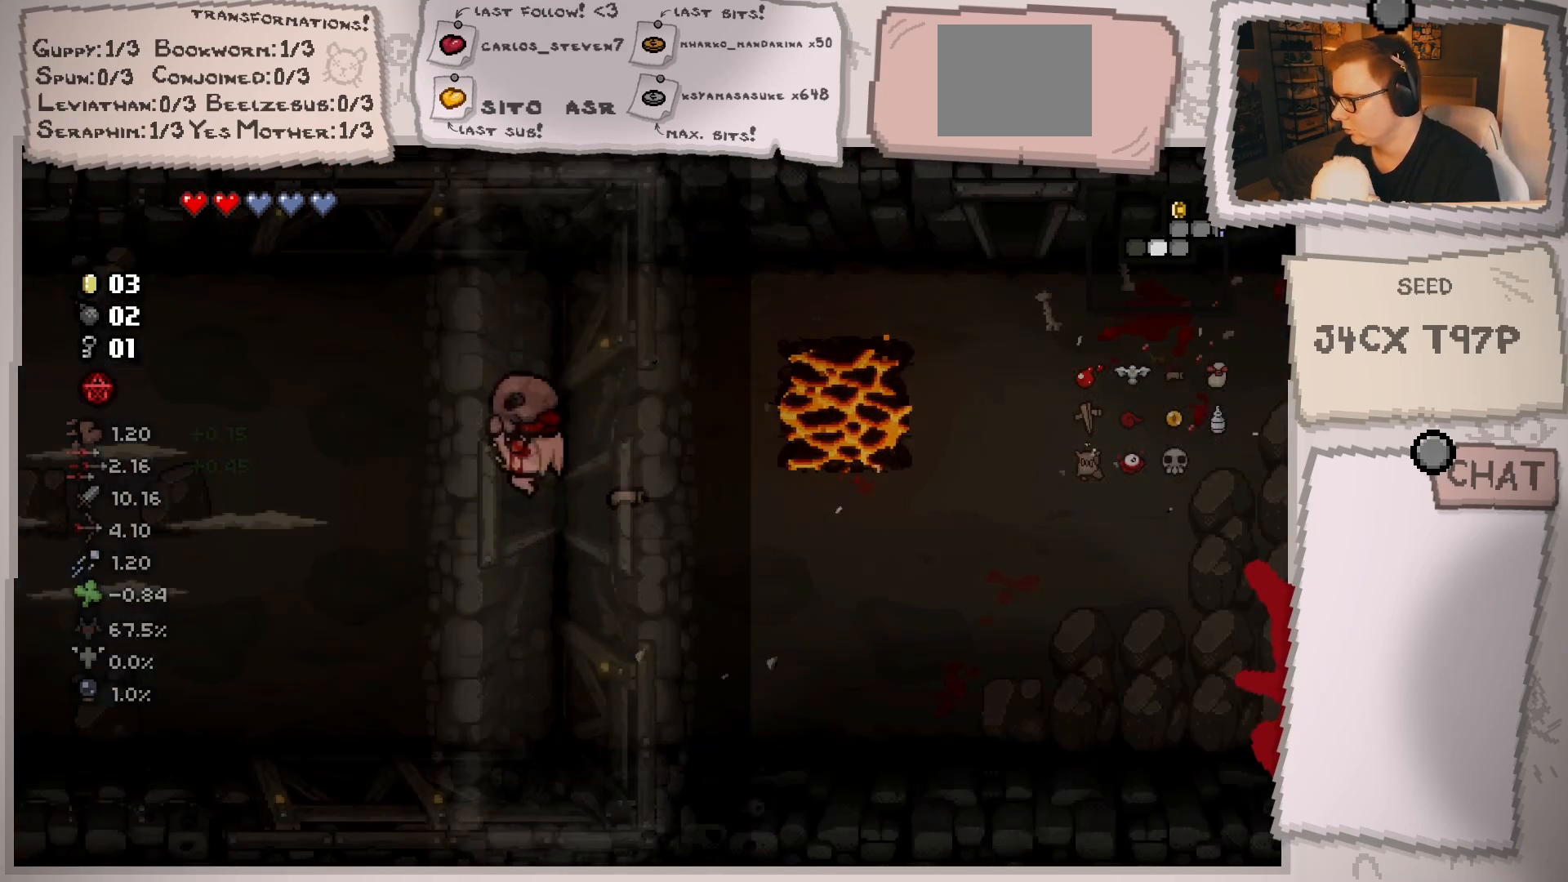
{"buttons": [], "left_stick": "center", "right_stick": "center", "events": [[83, "left_stick", "center"]]}
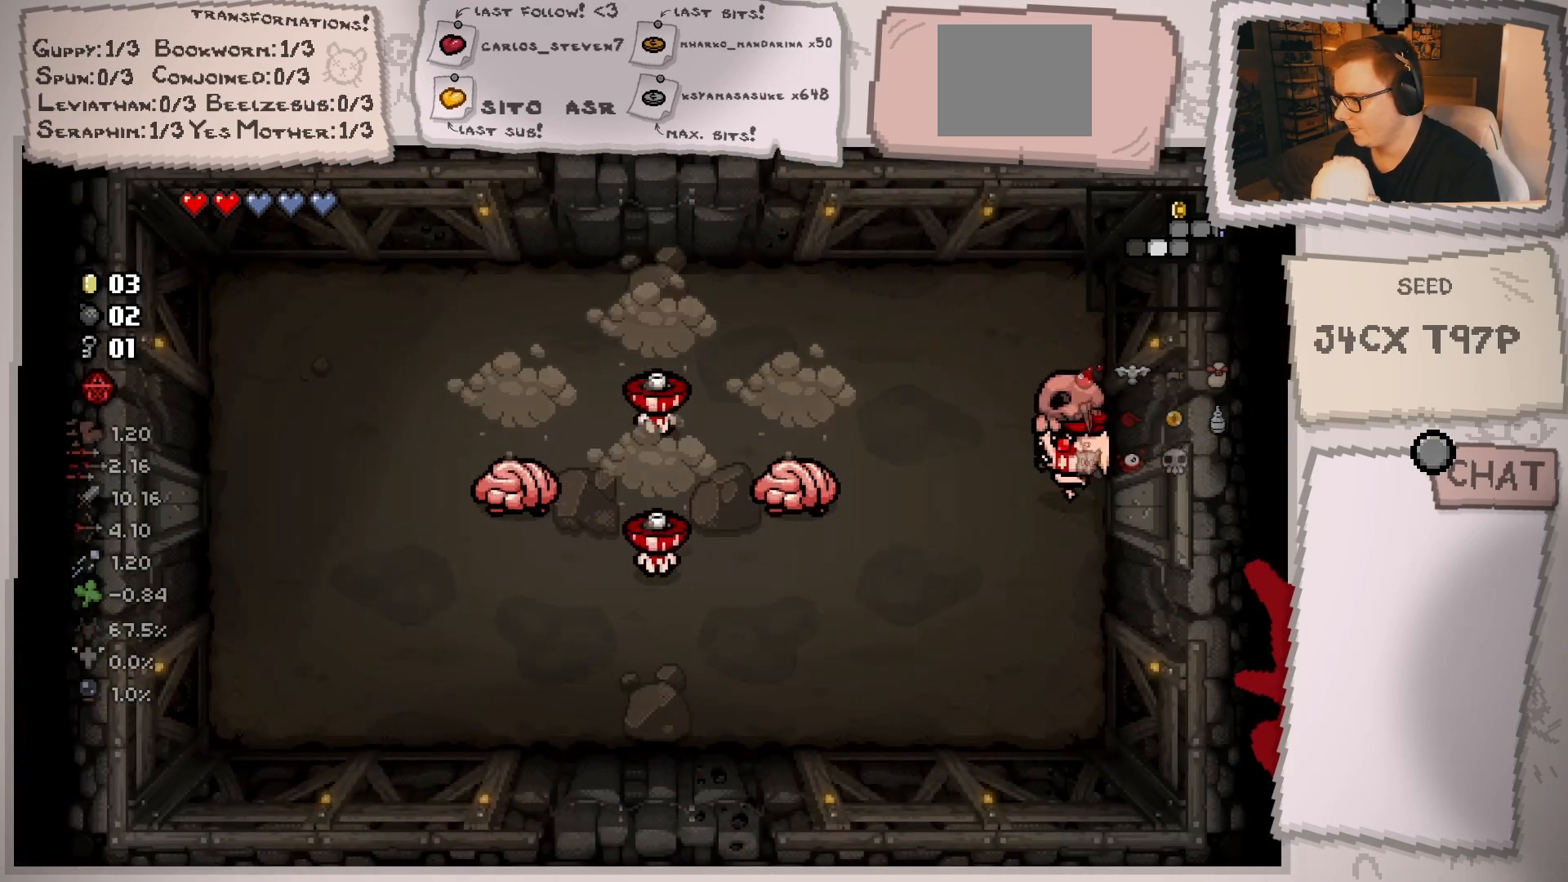
{"buttons": [], "left_stick": "down-right", "right_stick": "left", "events": [[50, "left_stick", "left"], [317, "right_stick", "left"], [400, "left_stick", "right"], [450, "left_stick", "down-right"]]}
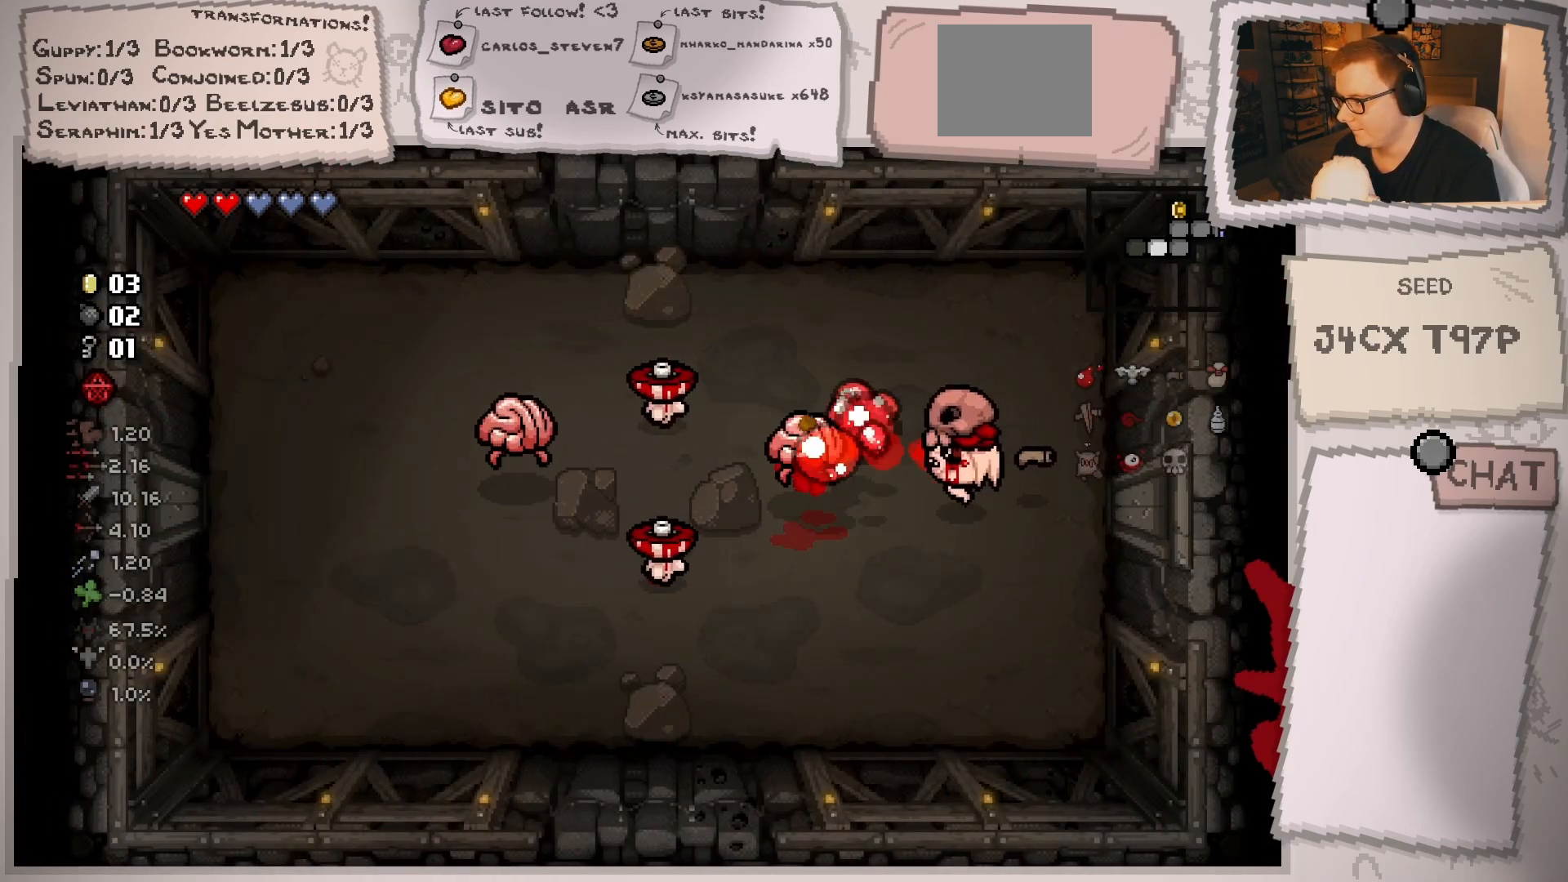
{"buttons": [], "left_stick": "left", "right_stick": "center", "events": [[316, "left_stick", "down-left"], [350, "right_stick", "center"], [400, "left_stick", "left"]]}
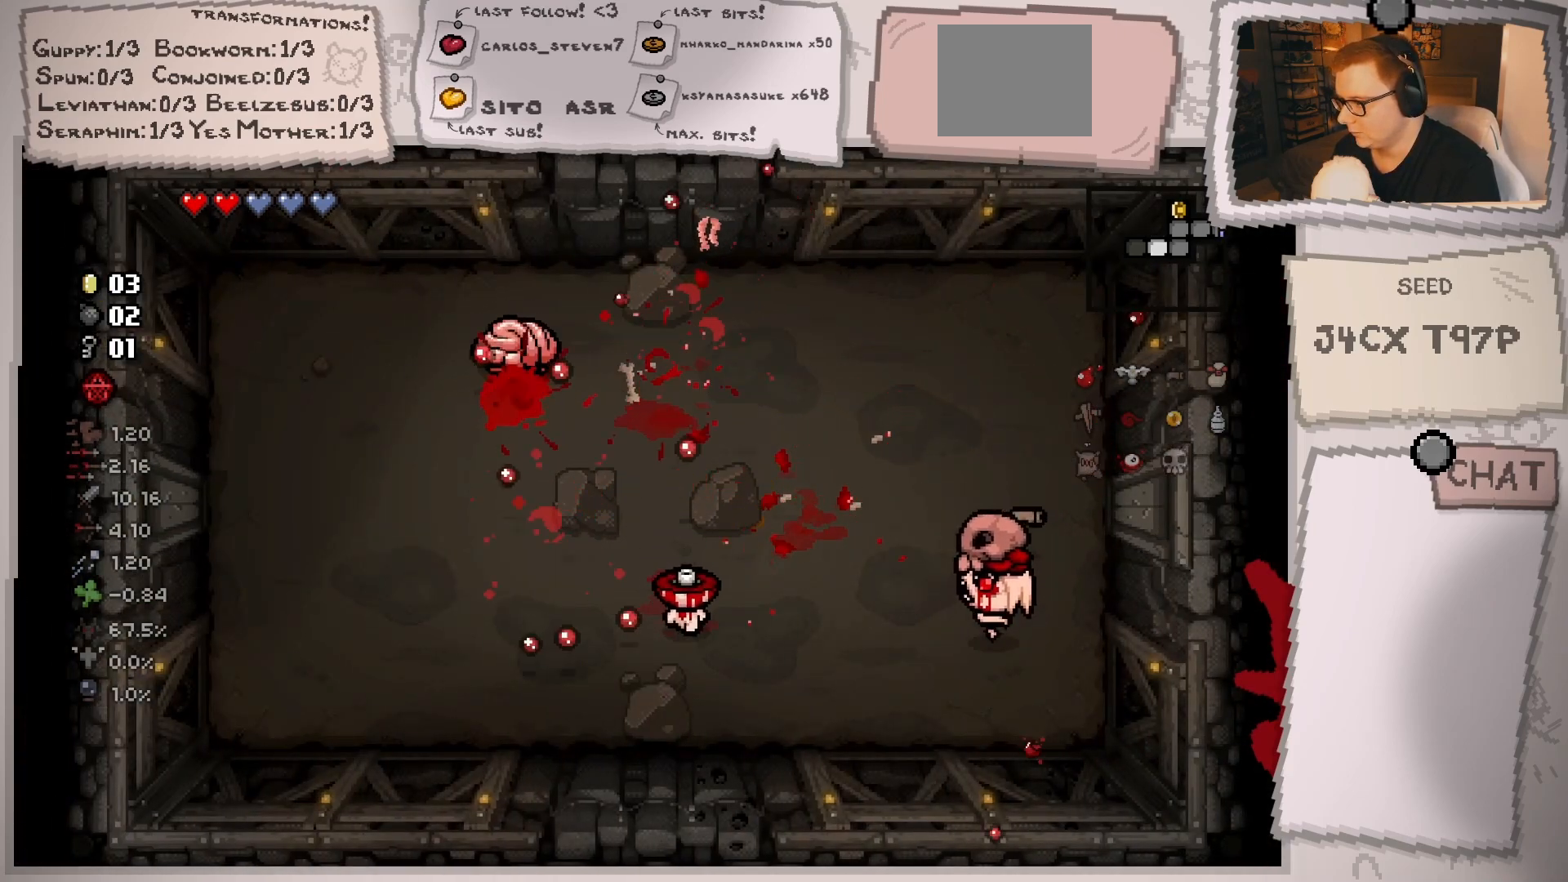
{"buttons": [], "left_stick": "up-right", "right_stick": "left", "events": [[117, "right_stick", "left"], [234, "left_stick", "down-right"], [450, "left_stick", "up-right"]]}
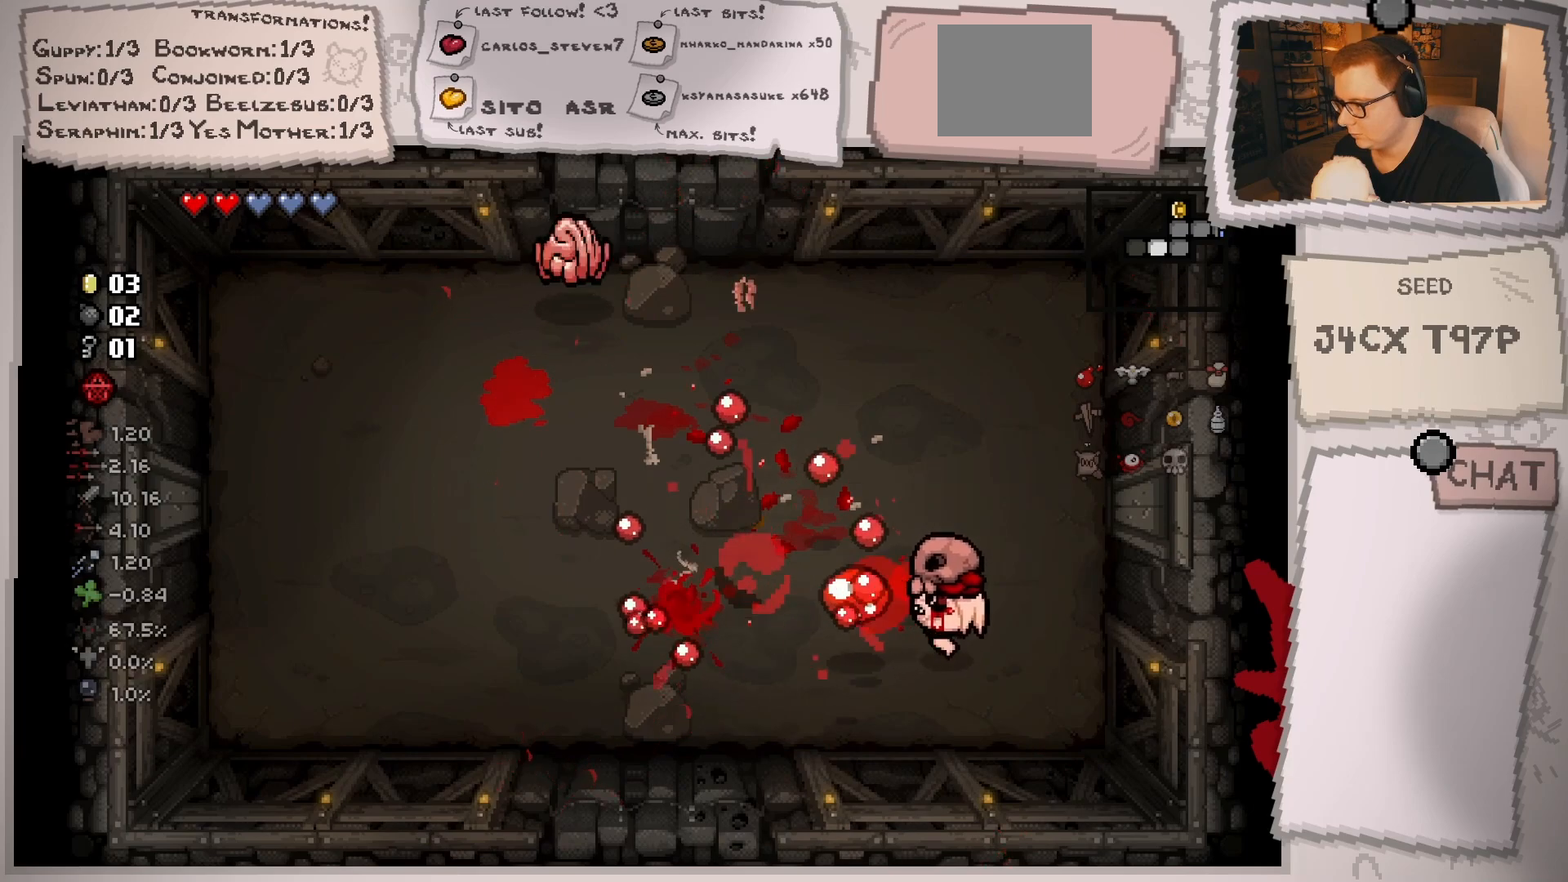
{"buttons": [], "left_stick": "up-left", "right_stick": "left", "events": [[117, "left_stick", "up"], [451, "left_stick", "up-left"]]}
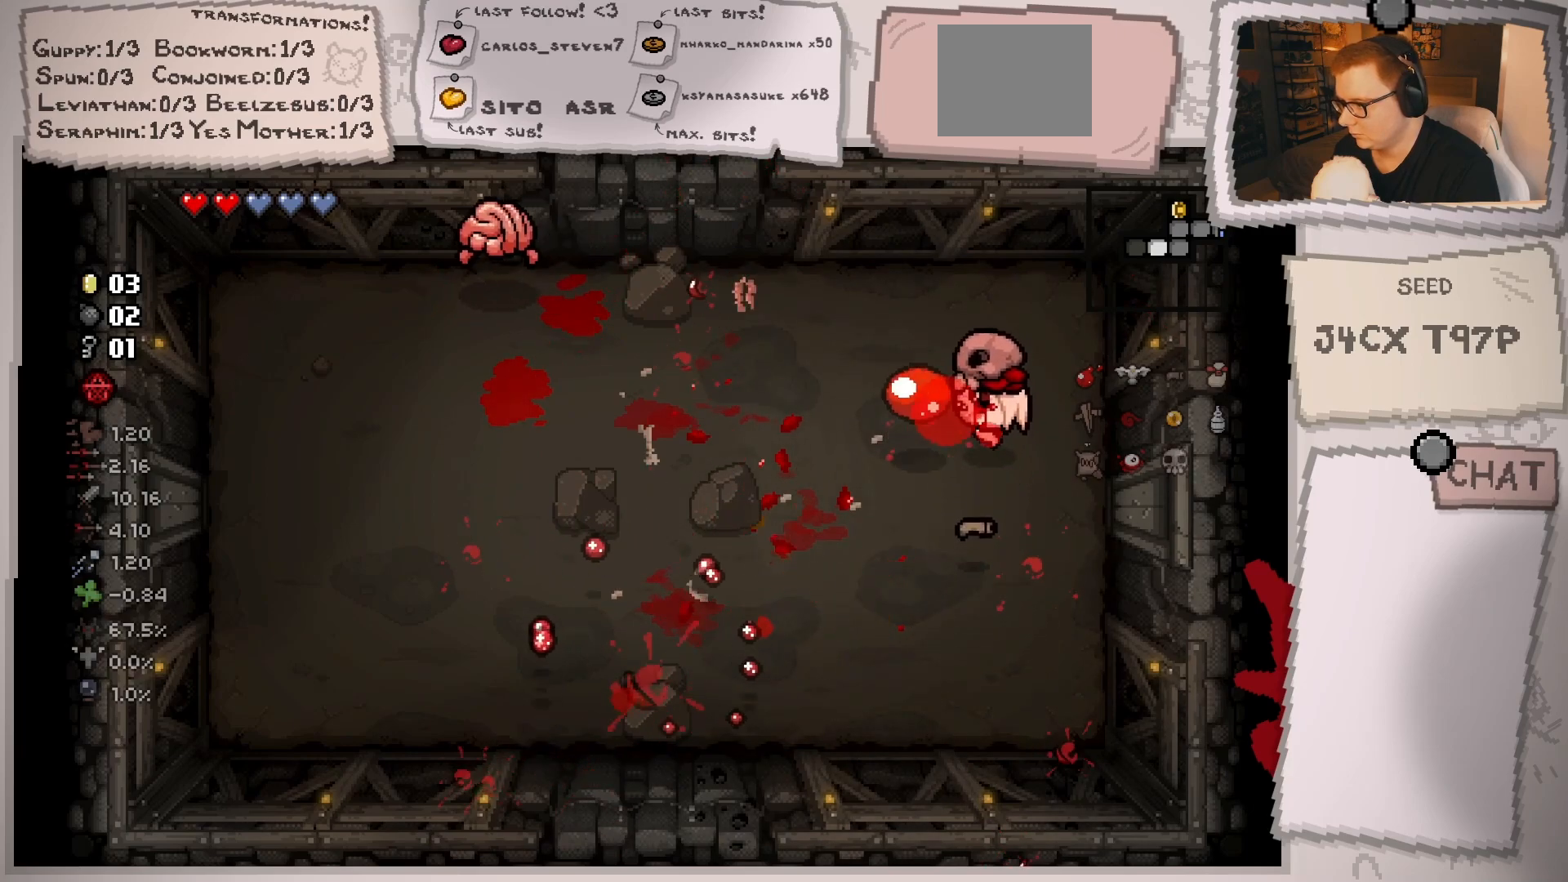
{"buttons": [], "left_stick": "left", "right_stick": "center", "events": [[184, "left_stick", "right"], [300, "left_stick", "left"], [367, "right_stick", "center"]]}
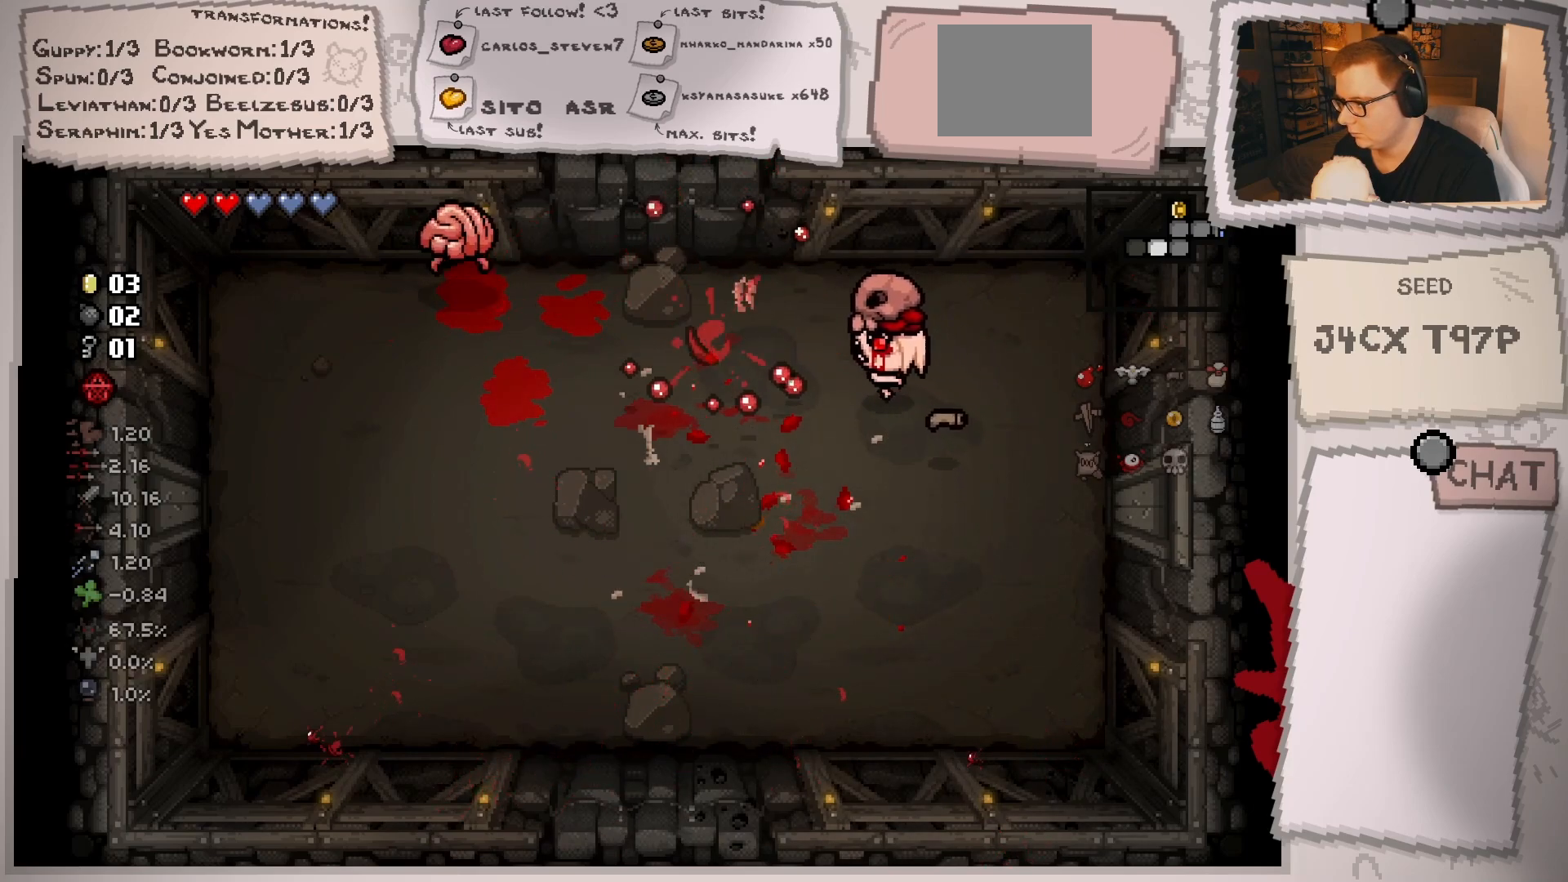
{"buttons": [], "left_stick": "right", "right_stick": "left", "events": [[350, "right_stick", "left"], [383, "left_stick", "up"], [467, "left_stick", "right"]]}
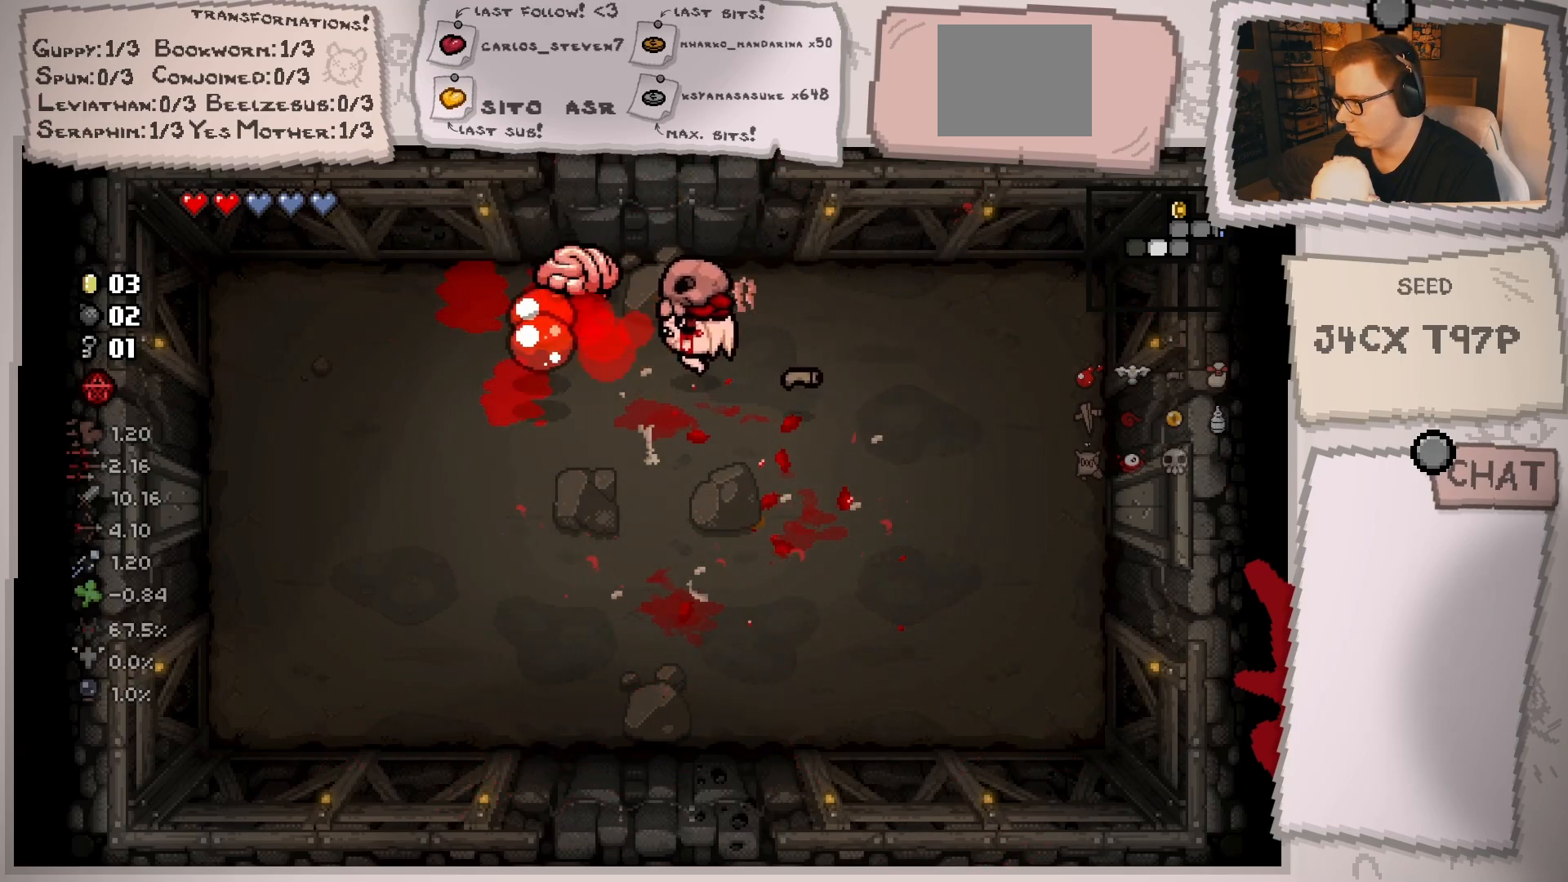
{"buttons": [], "left_stick": "down", "right_stick": "up", "events": [[33, "left_stick", "down-right"], [117, "right_stick", "center"], [267, "left_stick", "down-left"], [417, "right_stick", "up"], [450, "left_stick", "down"]]}
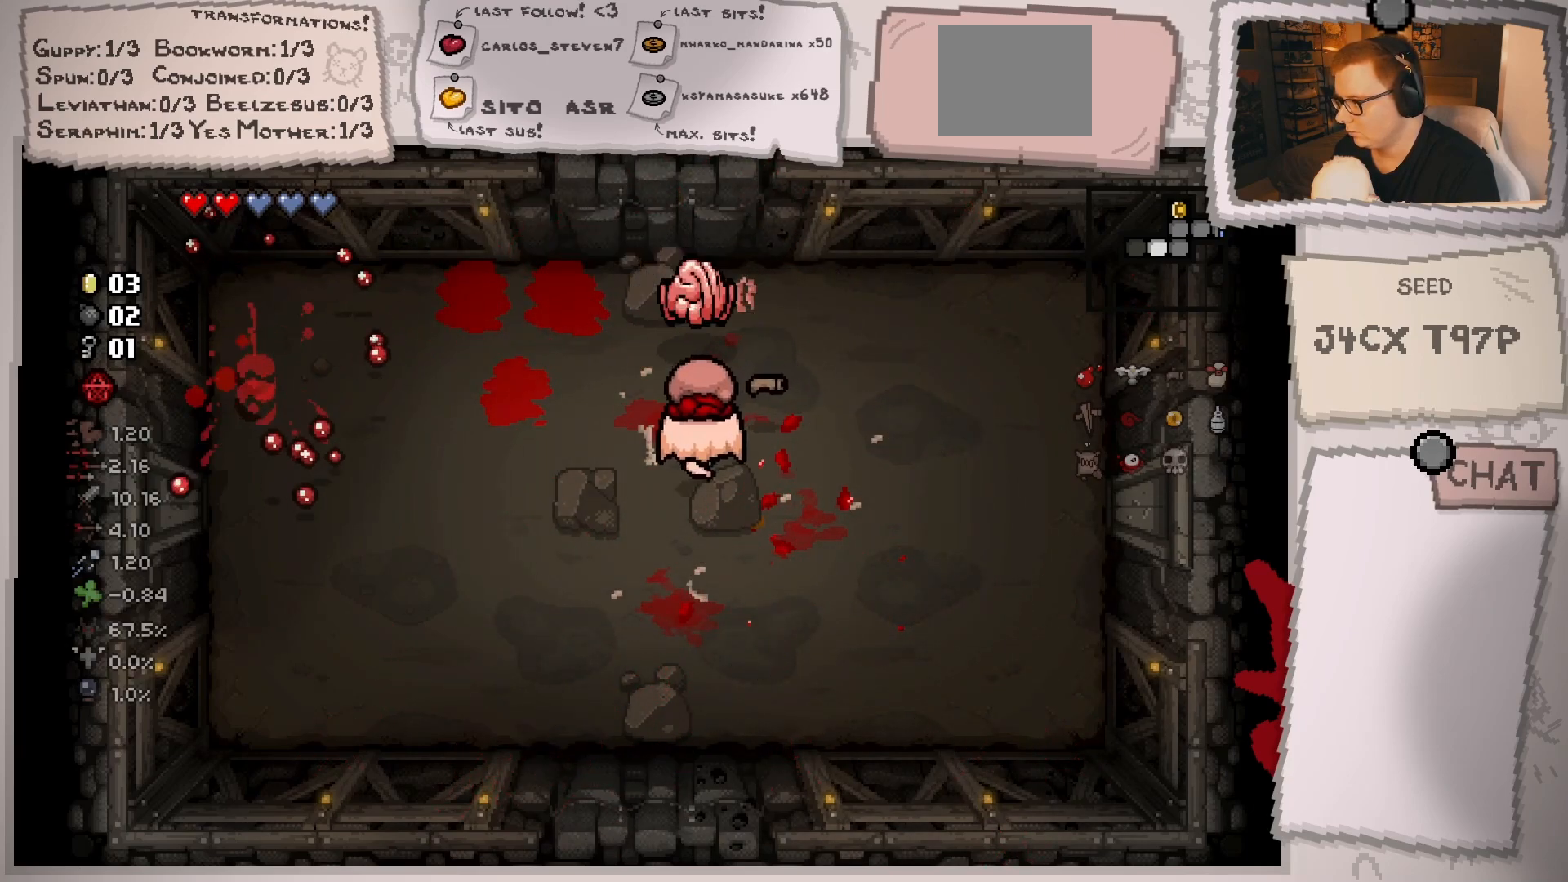
{"buttons": [], "left_stick": "down", "right_stick": "center", "events": [[150, "left_stick", "center"], [183, "right_stick", "center"], [250, "left_stick", "down-left"], [367, "left_stick", "down"]]}
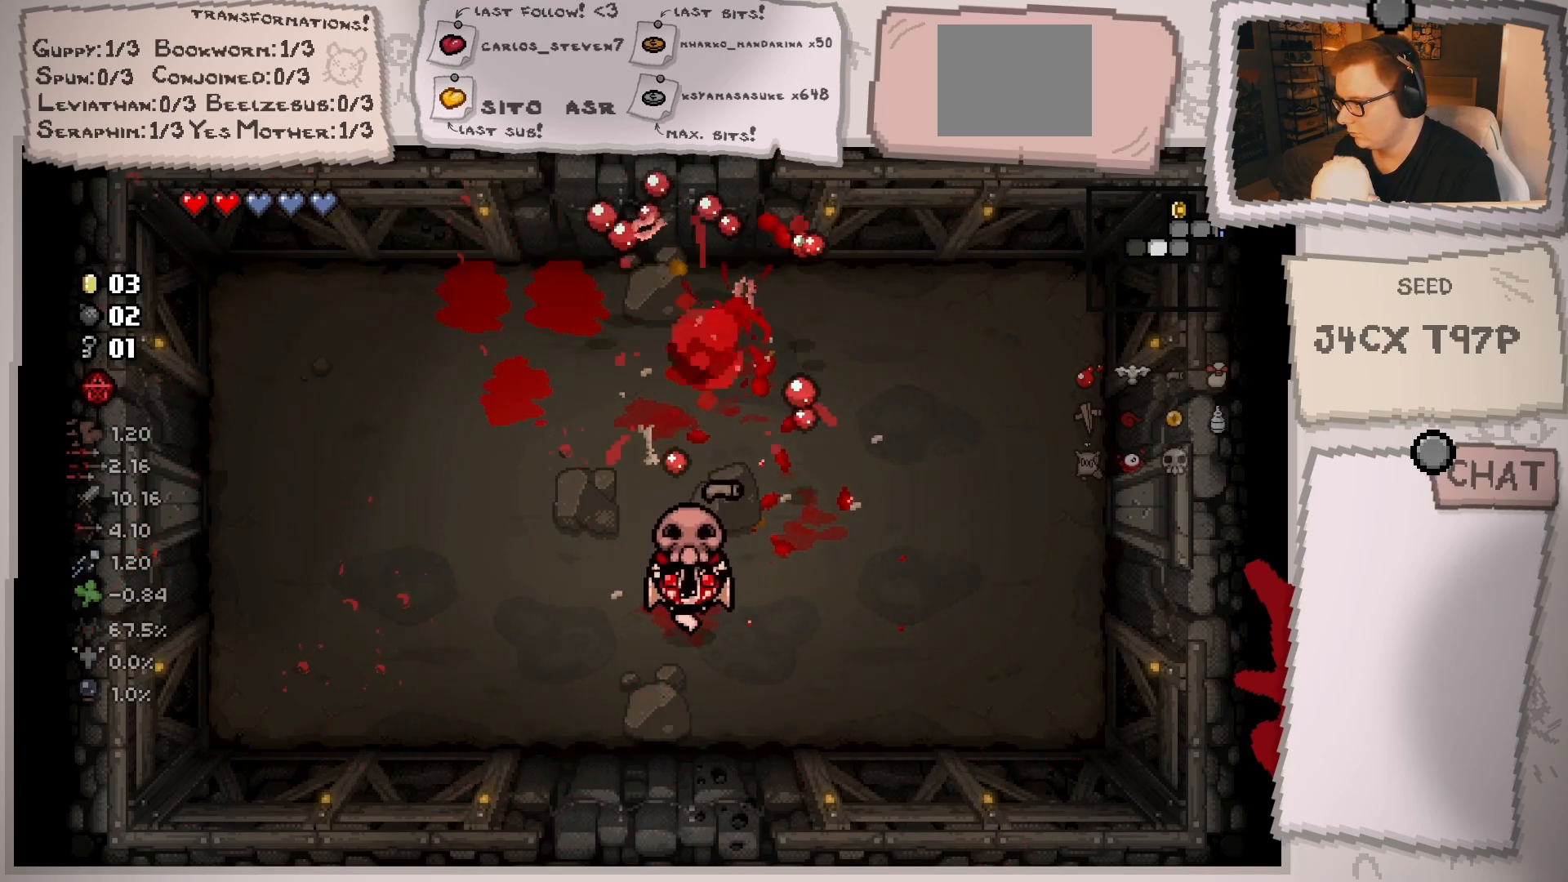
{"buttons": [], "left_stick": "center", "right_stick": "center", "events": [[50, "left_stick", "down-left"], [200, "left_stick", "left"], [484, "left_stick", "center"]]}
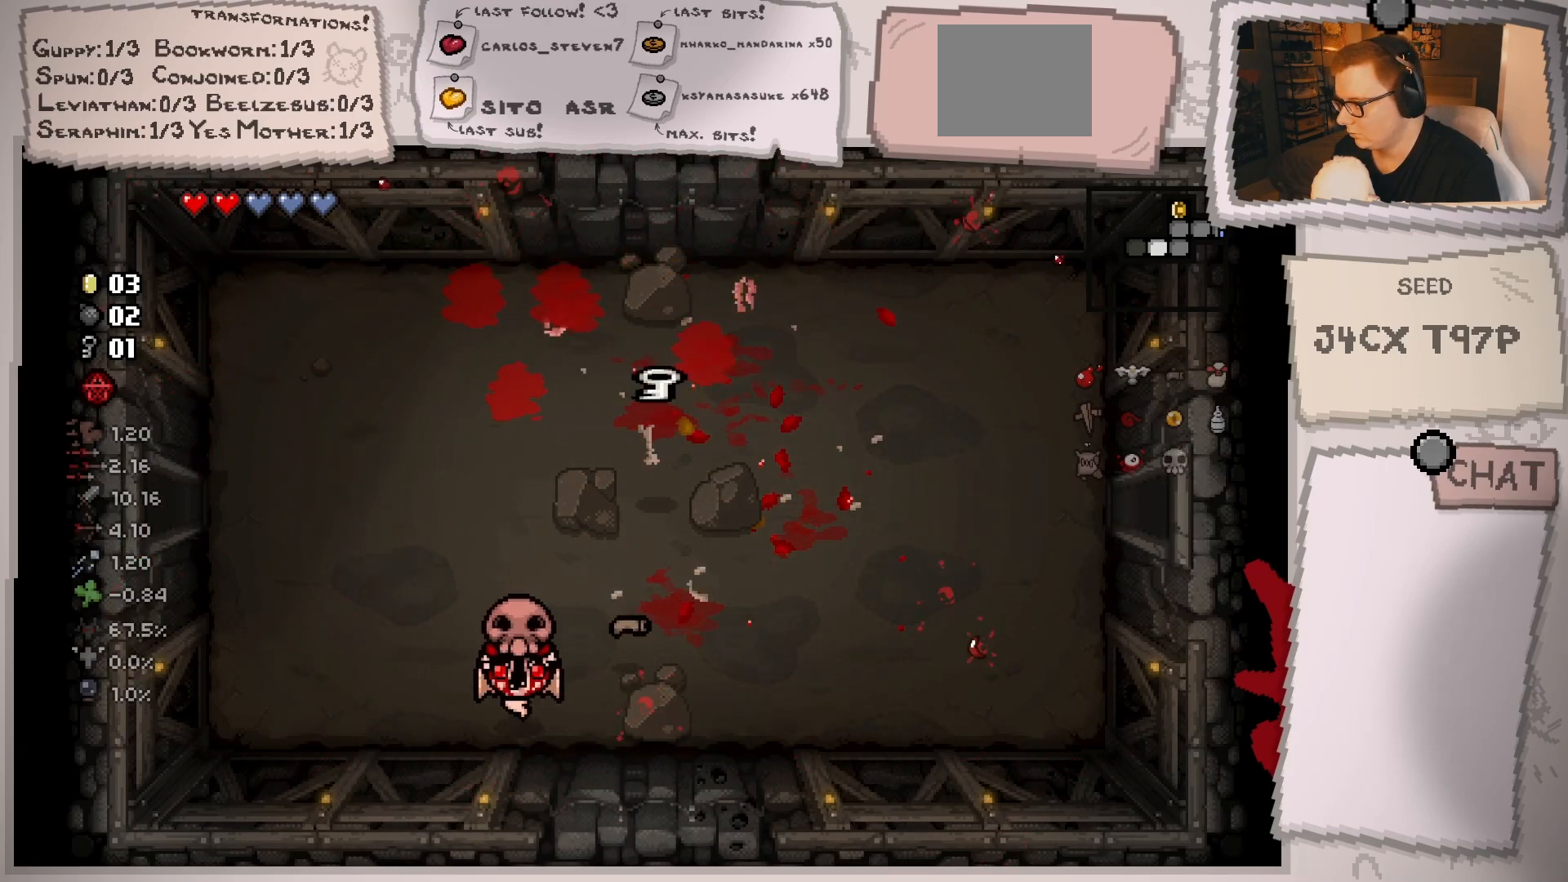
{"buttons": [], "left_stick": "up-right", "right_stick": "center", "events": [[33, "left_stick", "right"], [333, "left_stick", "up-right"]]}
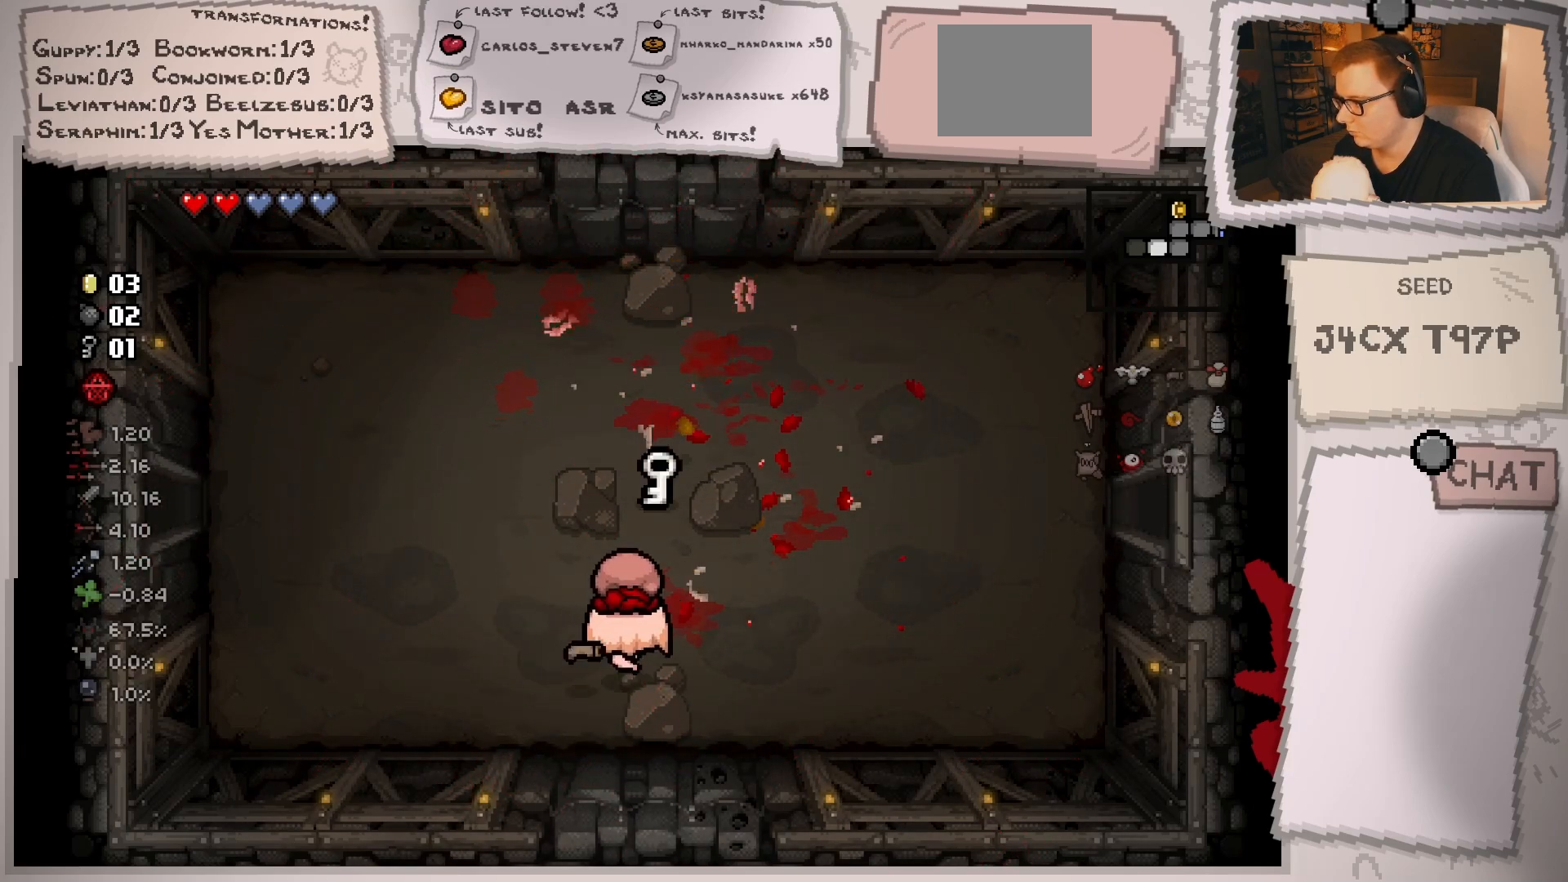
{"buttons": [], "left_stick": "left", "right_stick": "center", "events": [[117, "left_stick", "up"], [367, "left_stick", "left"]]}
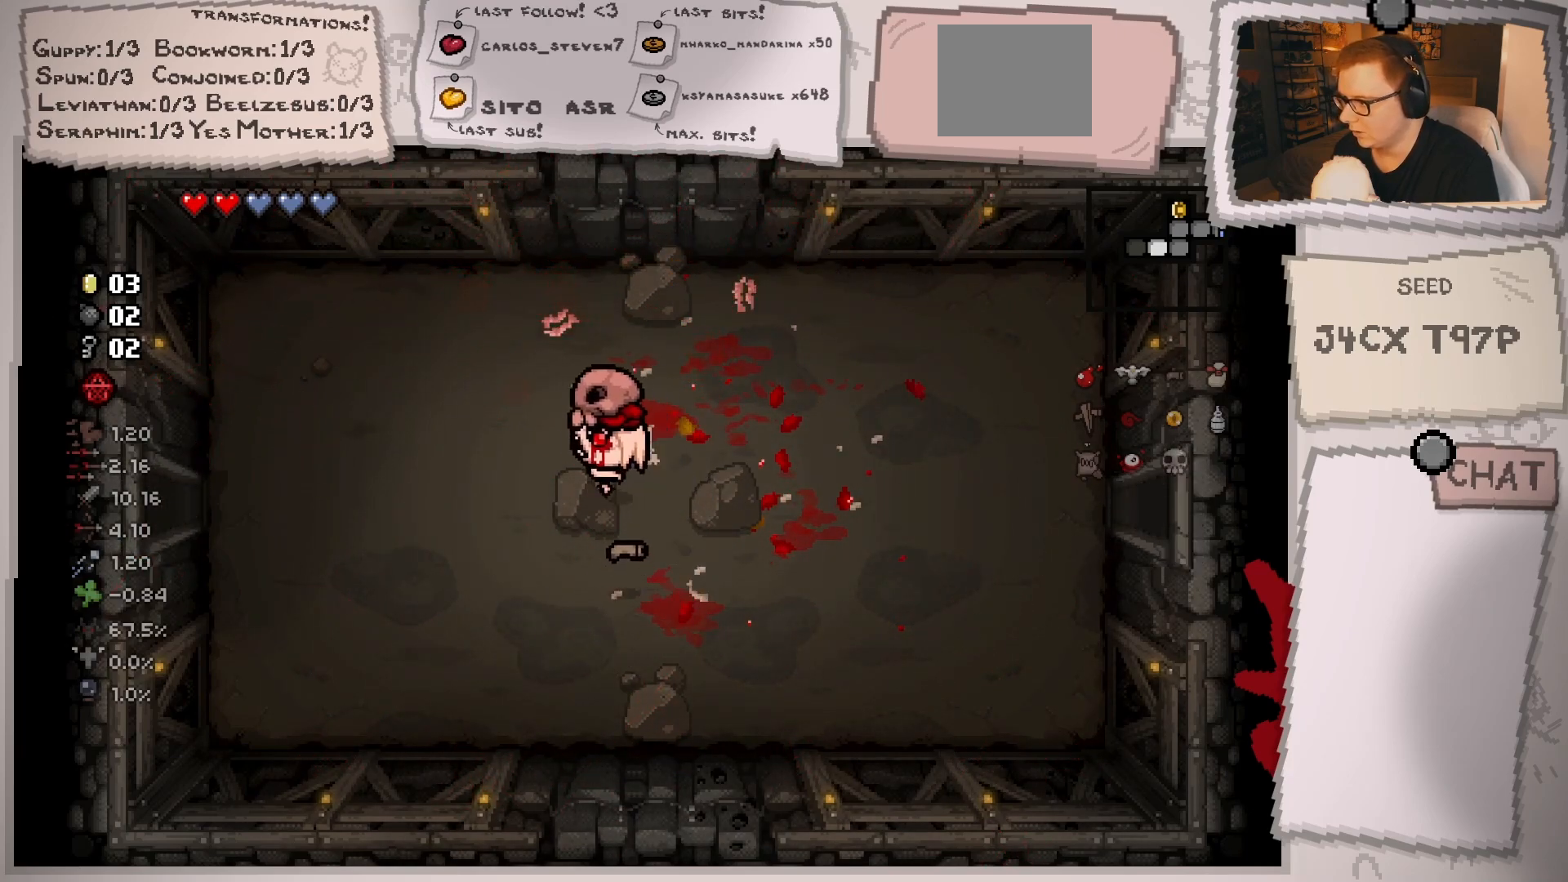
{"buttons": [], "left_stick": "left", "right_stick": "center", "events": []}
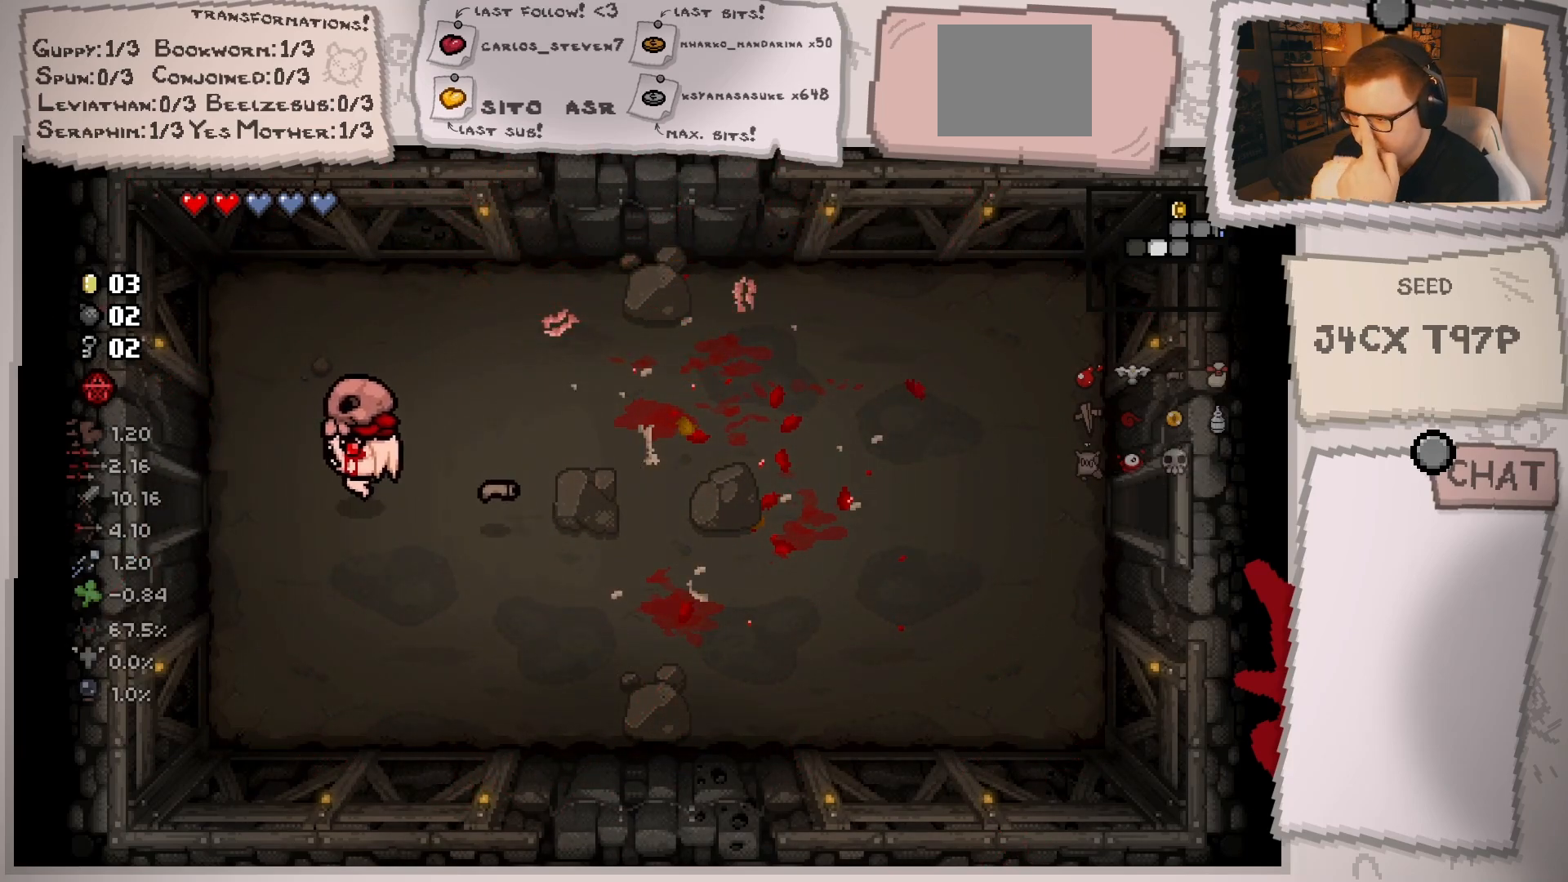
{"buttons": [], "left_stick": "down-left", "right_stick": "center", "events": [[234, "left_stick", "down-left"]]}
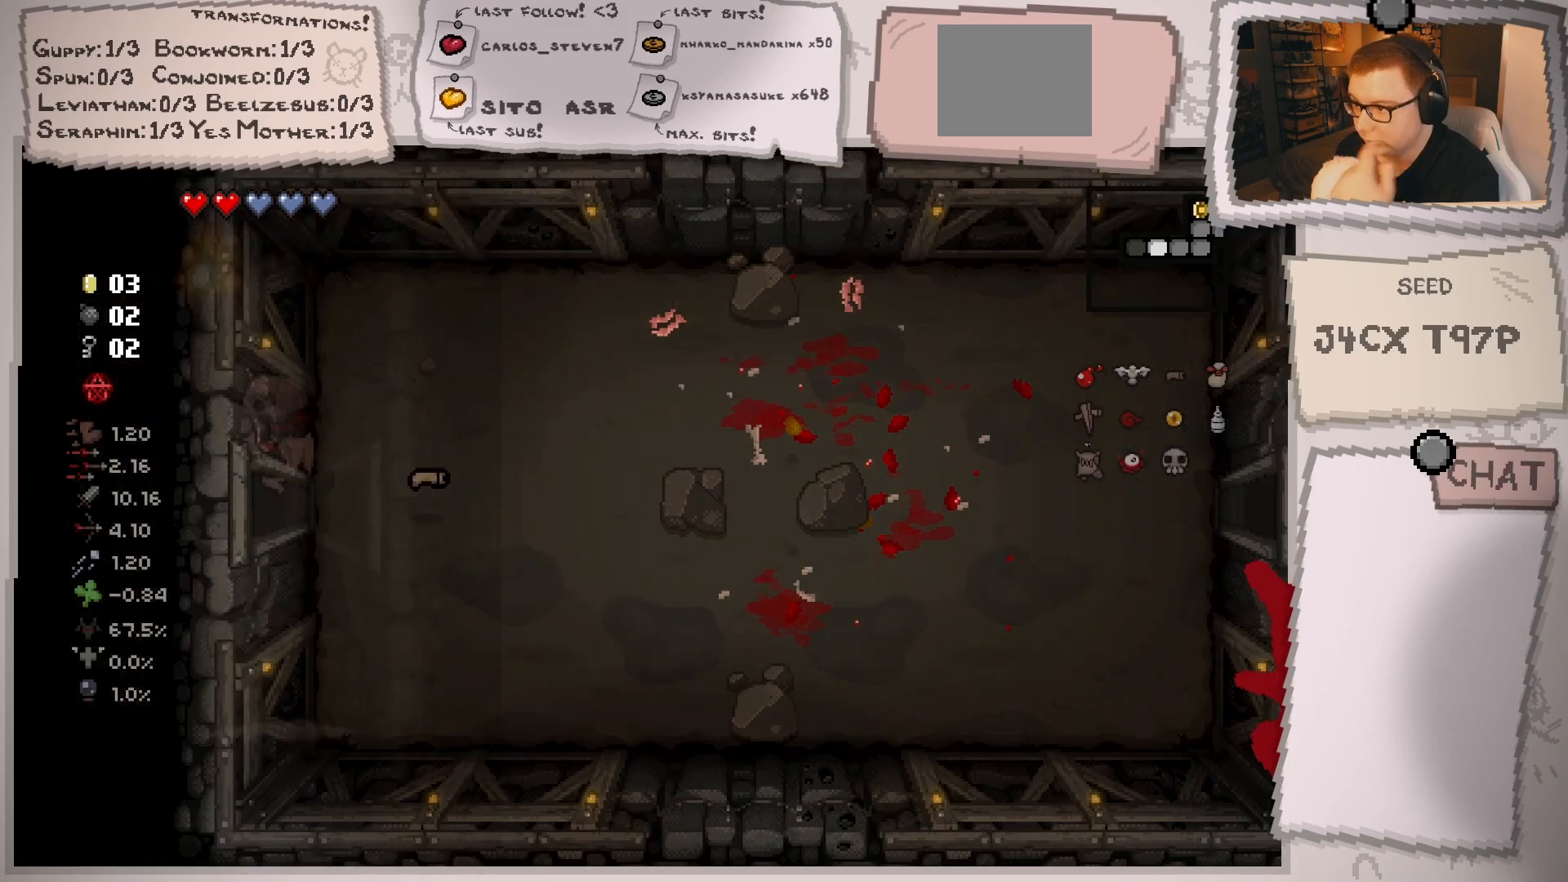
{"buttons": [], "left_stick": "left", "right_stick": "center", "events": [[66, "left_stick", "center"], [483, "left_stick", "left"]]}
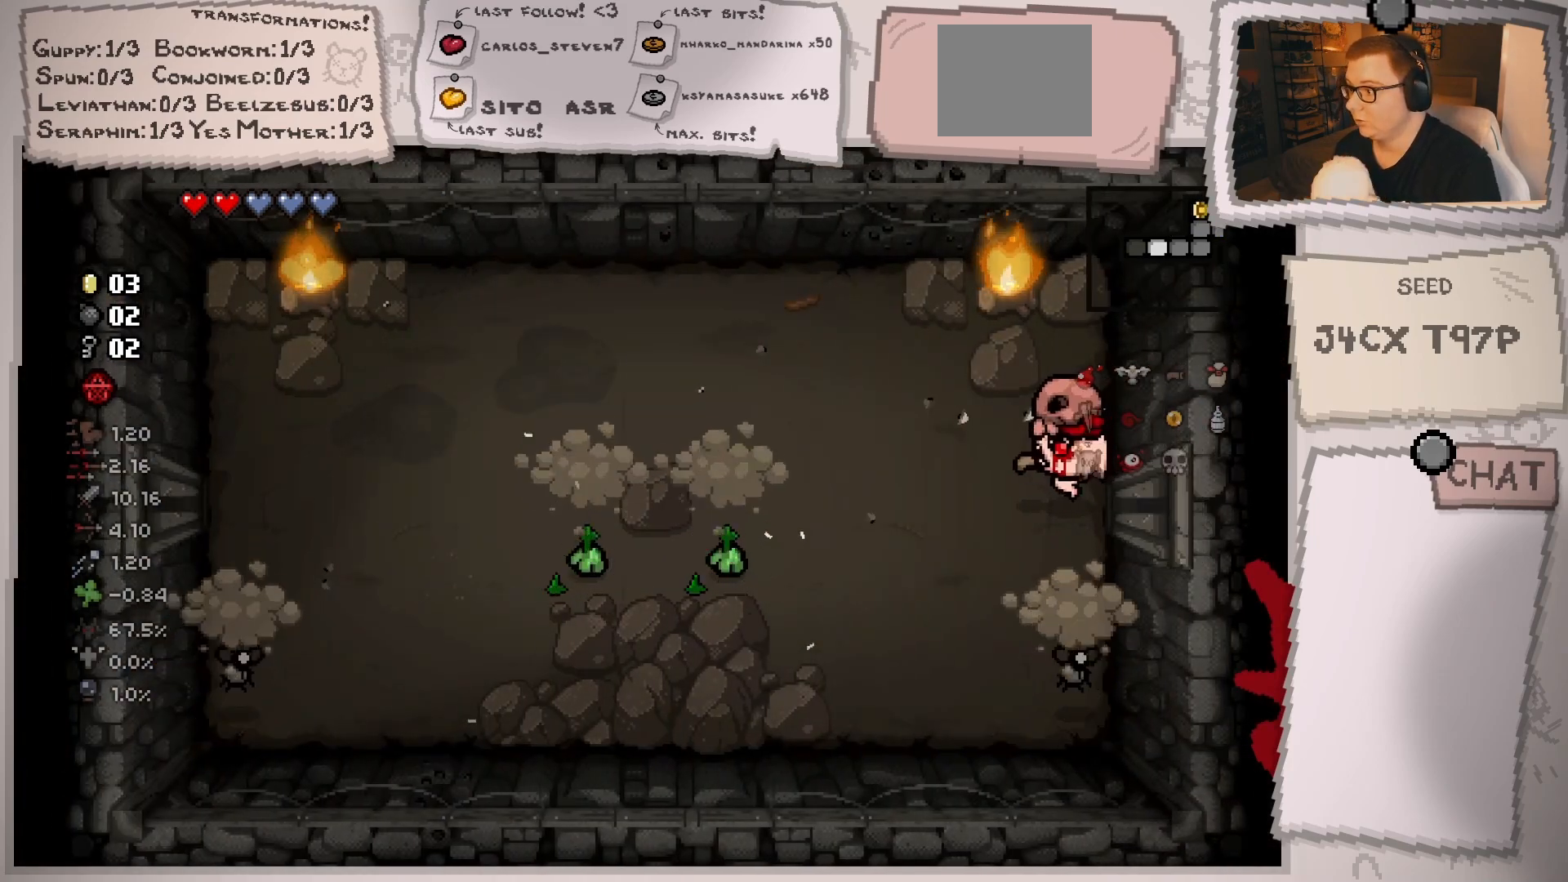
{"buttons": [], "left_stick": "left", "right_stick": "down-left", "events": [[467, "right_stick", "down-left"]]}
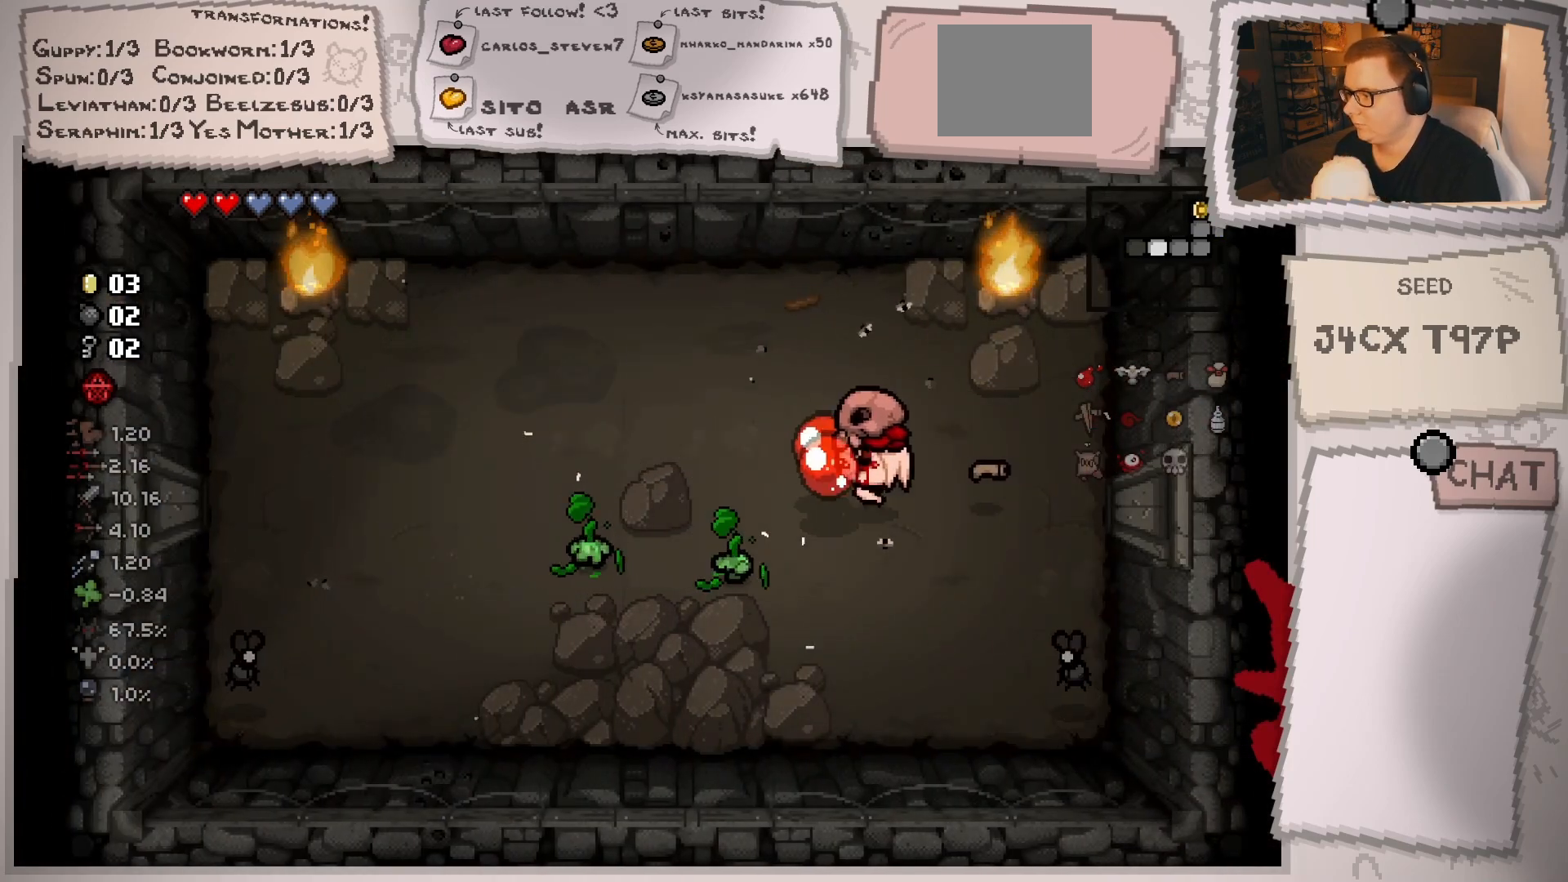
{"buttons": [], "left_stick": "up-left", "right_stick": "center", "events": [[84, "left_stick", "up-left"], [234, "left_stick", "center"], [351, "left_stick", "up-left"], [468, "right_stick", "center"]]}
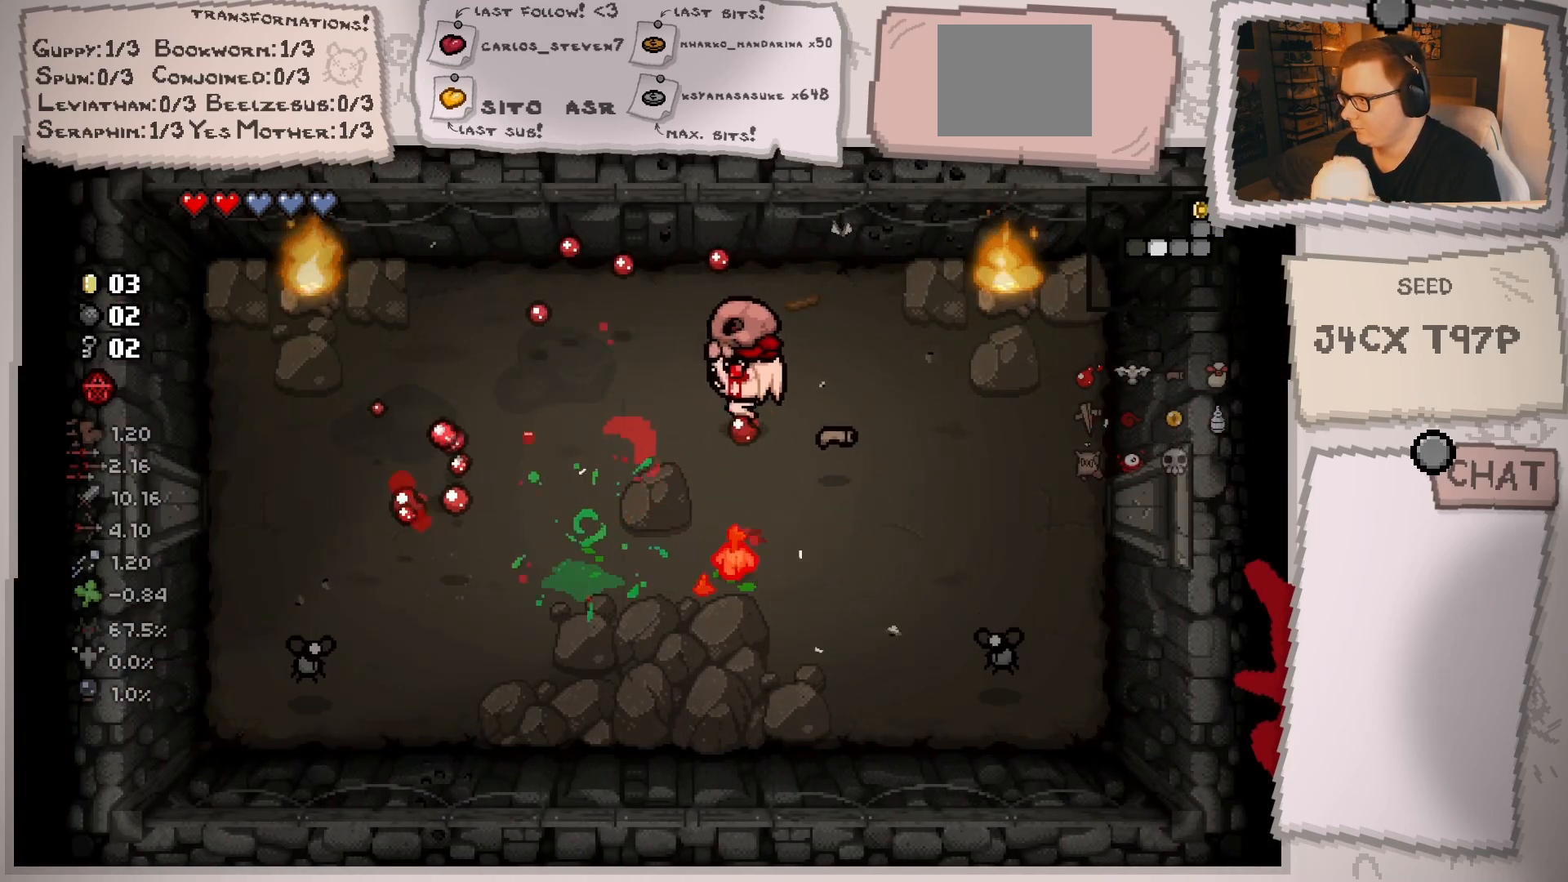
{"buttons": [], "left_stick": "up-left", "right_stick": "down-left", "events": [[33, "left_stick", "center"], [83, "right_stick", "down-left"], [150, "left_stick", "left"], [250, "left_stick", "up"], [334, "left_stick", "center"], [450, "left_stick", "up-left"]]}
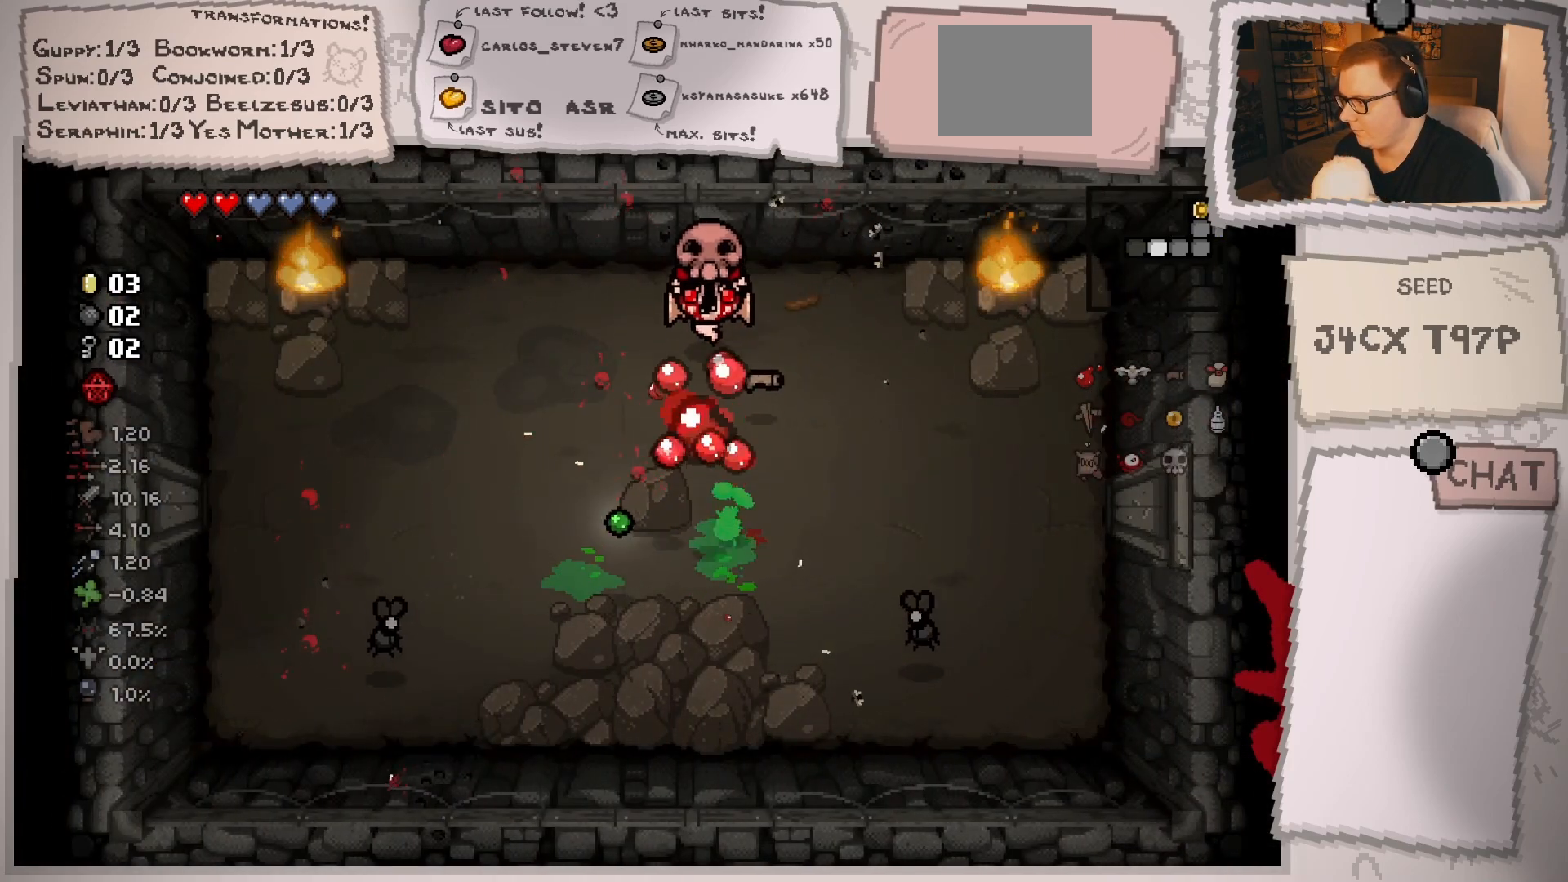
{"buttons": [], "left_stick": "down-right", "right_stick": "down-left", "events": [[83, "left_stick", "up-right"], [133, "left_stick", "center"], [266, "left_stick", "right"], [367, "left_stick", "down-right"]]}
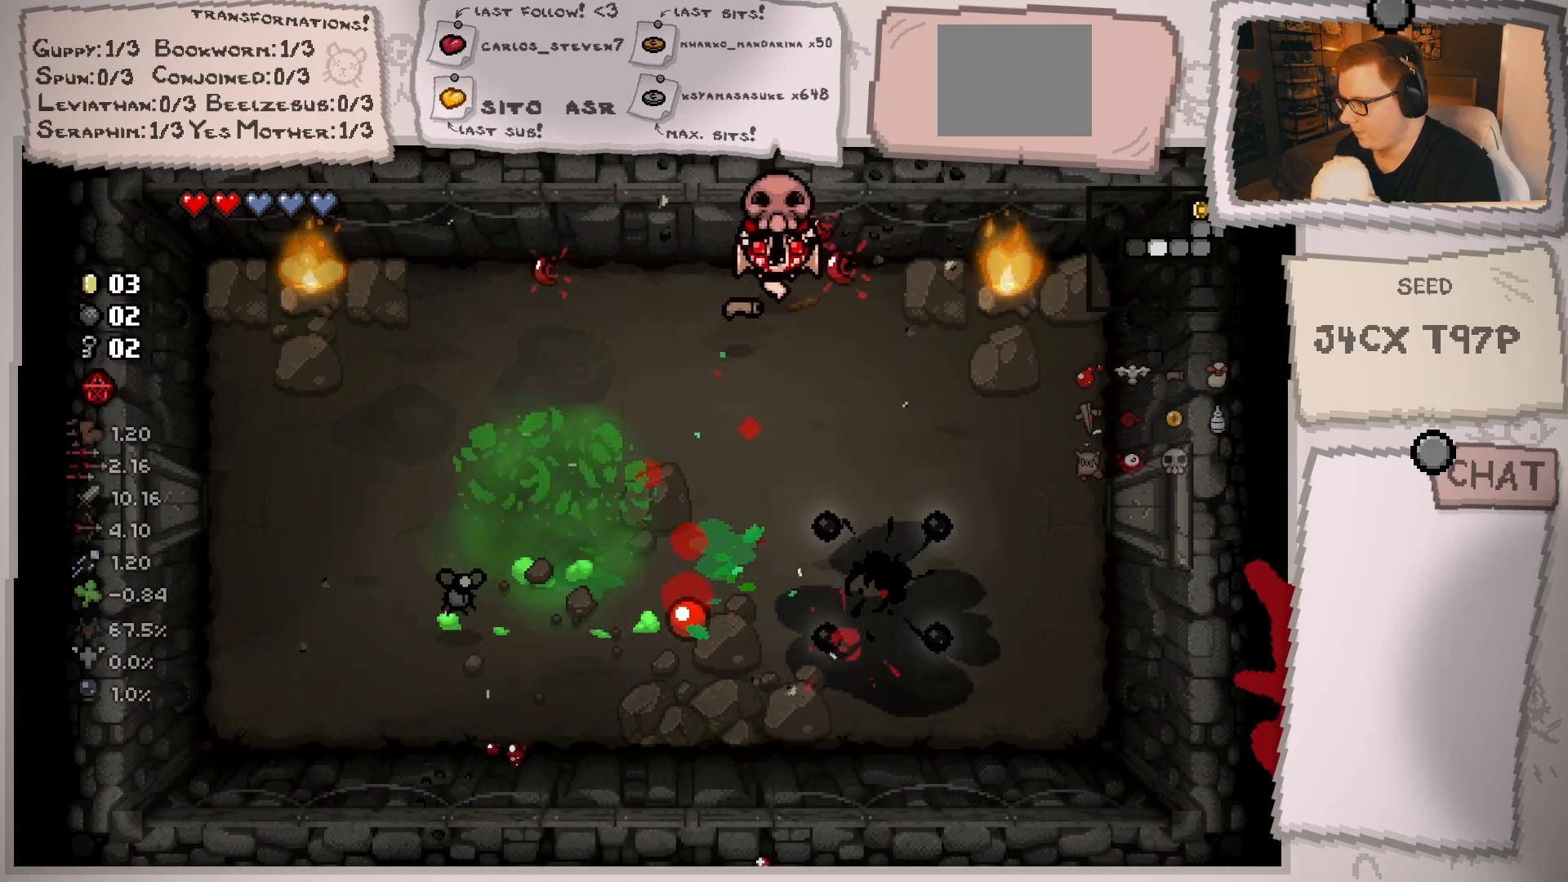
{"buttons": [], "left_stick": "down-left", "right_stick": "down-left", "events": [[133, "left_stick", "down-left"], [184, "left_stick", "up-left"], [250, "left_stick", "up"], [417, "left_stick", "center"], [484, "left_stick", "down-left"]]}
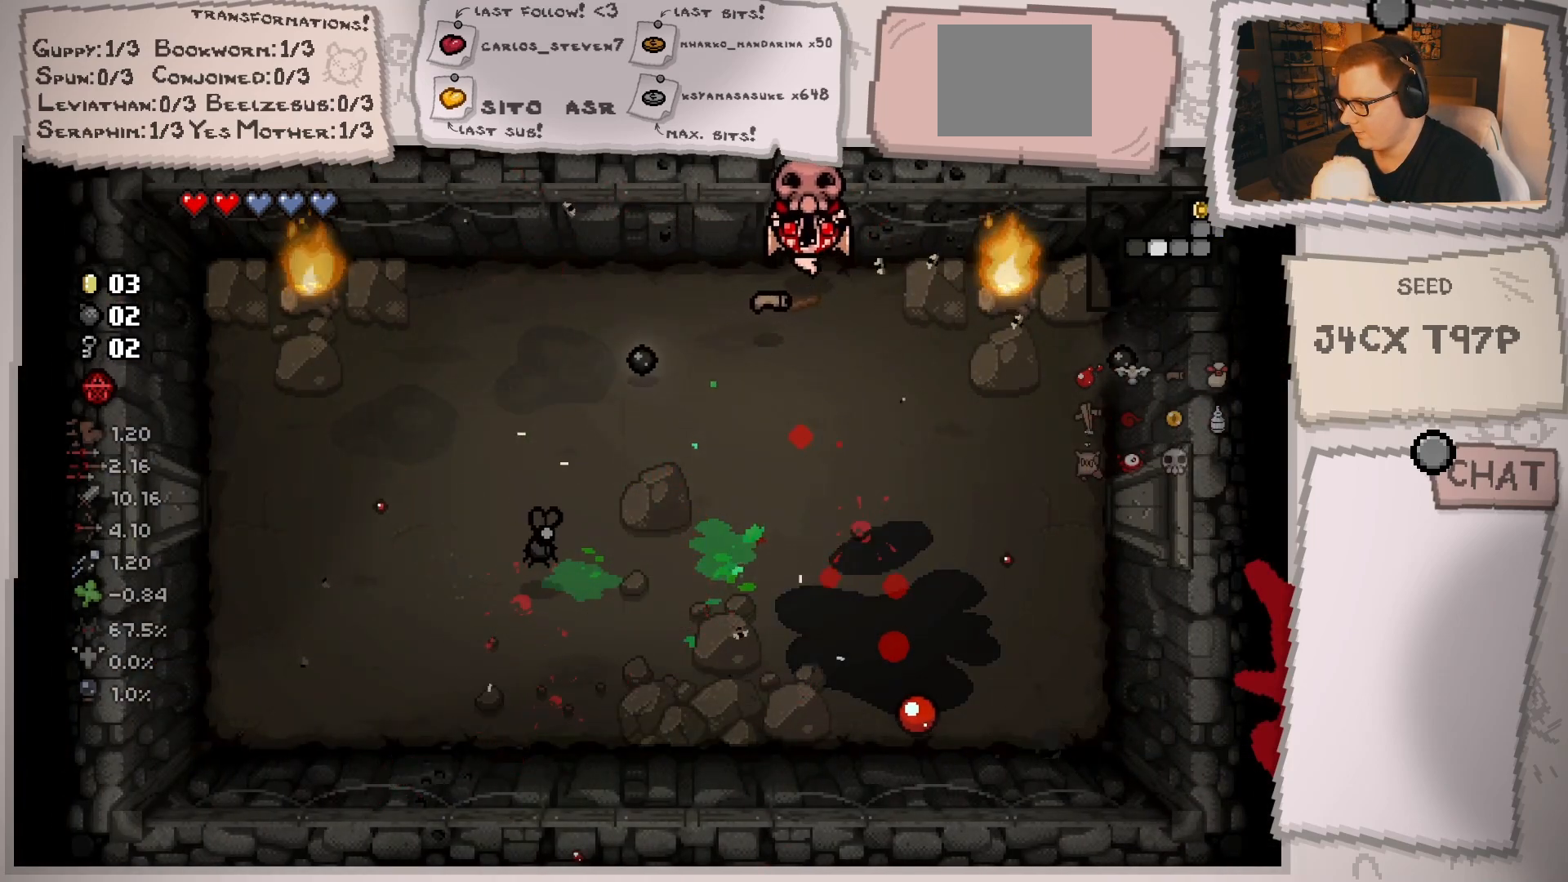
{"buttons": [], "left_stick": "center", "right_stick": "down", "events": [[50, "right_stick", "center"], [350, "right_stick", "down"], [483, "left_stick", "center"]]}
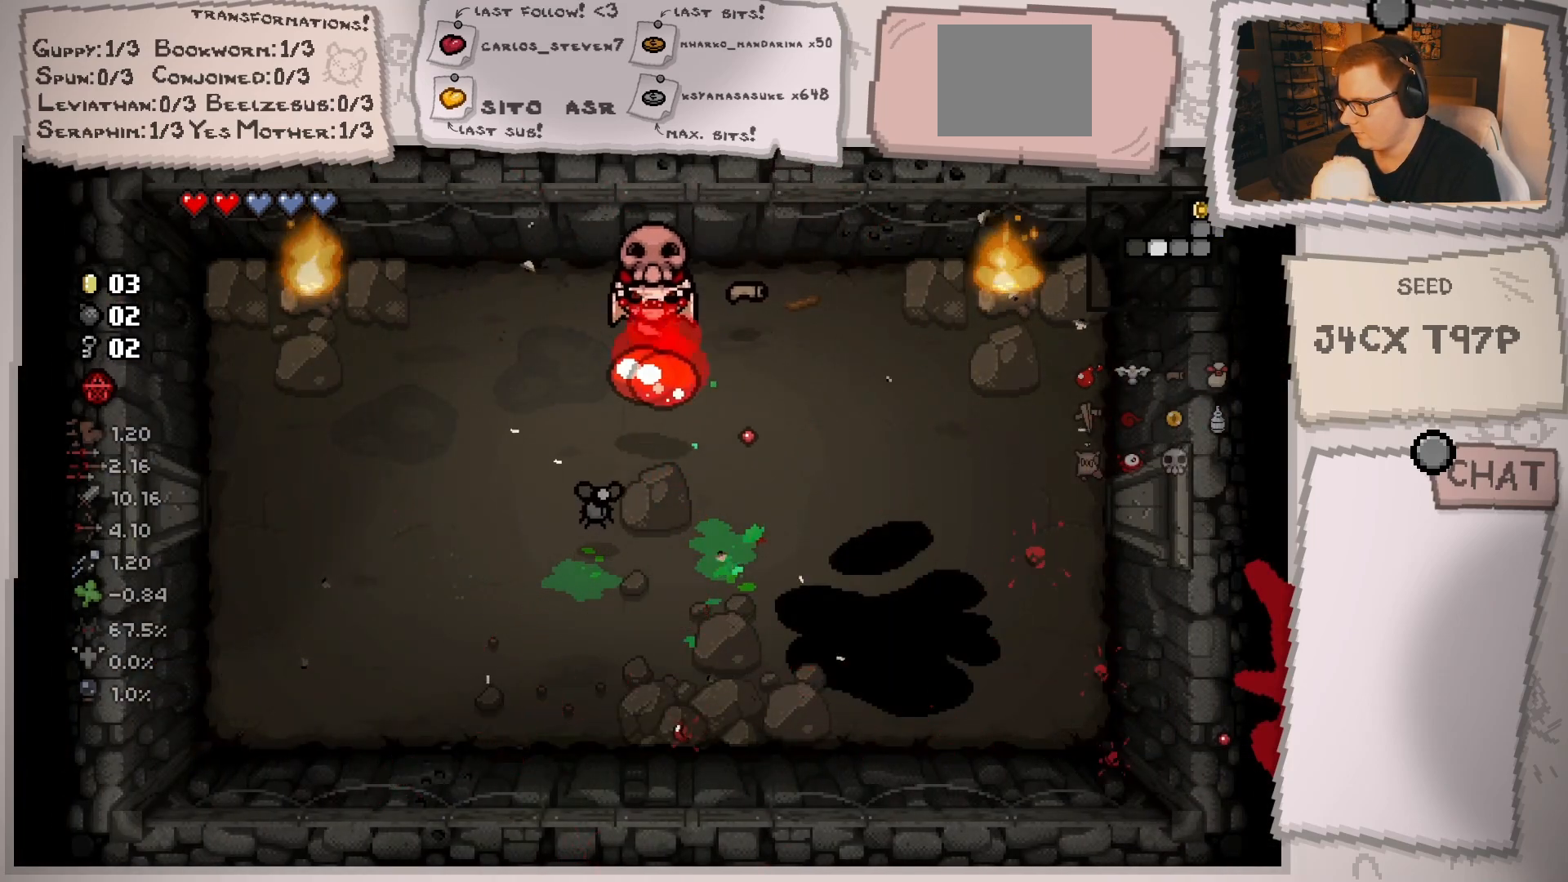
{"buttons": [], "left_stick": "up-left", "right_stick": "center", "events": [[134, "left_stick", "up-left"], [301, "left_stick", "center"], [384, "right_stick", "center"], [434, "left_stick", "up-left"]]}
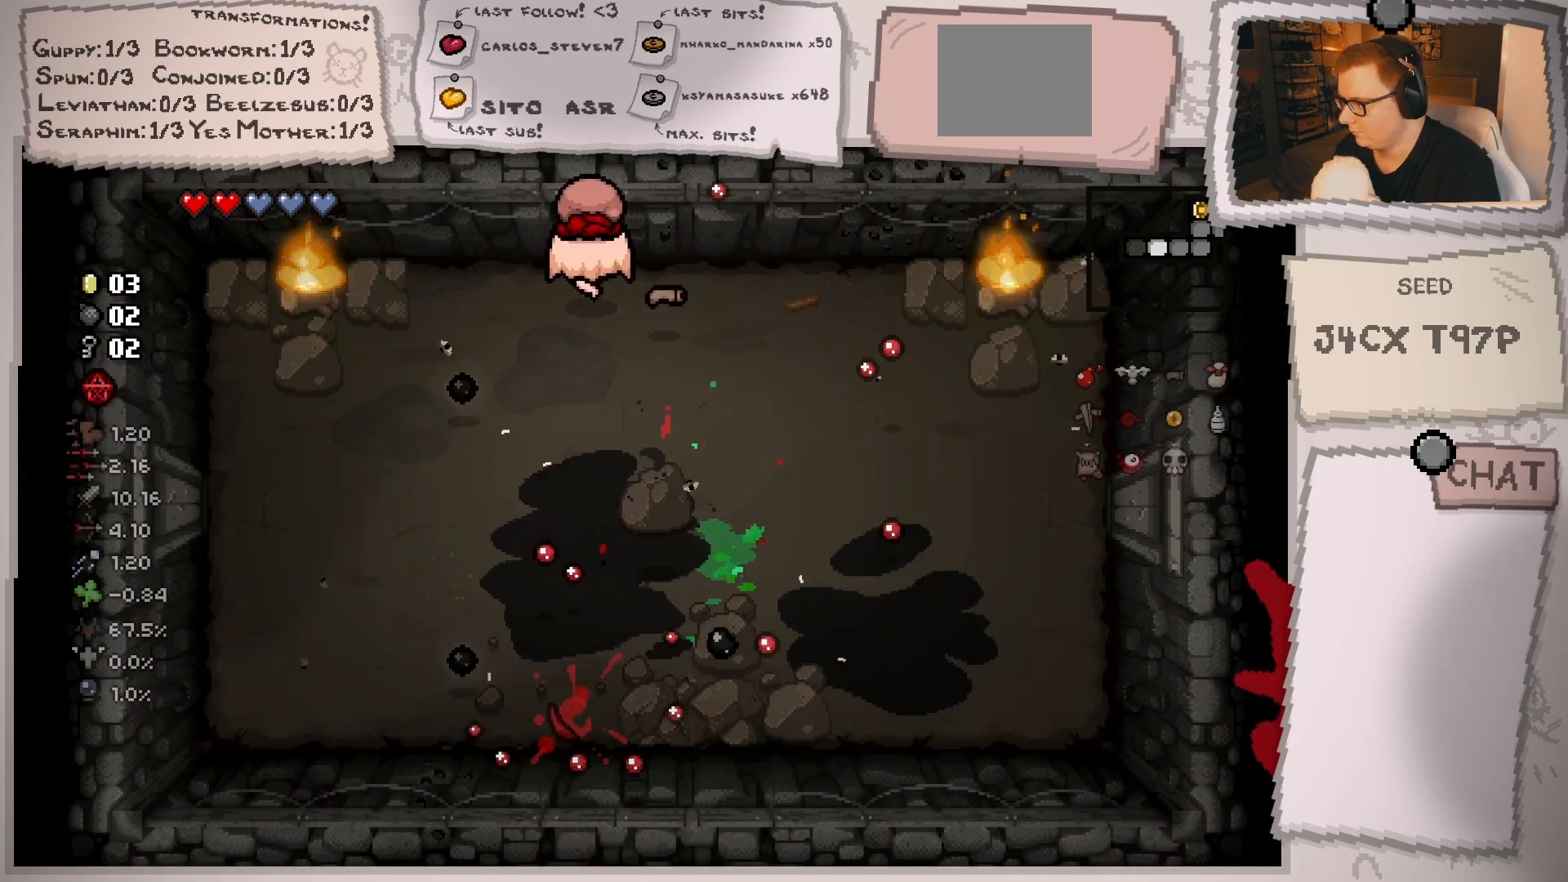
{"buttons": [], "left_stick": "center", "right_stick": "left", "events": [[33, "left_stick", "left"], [100, "right_stick", "left"], [200, "left_stick", "center"], [300, "left_stick", "left"], [434, "left_stick", "center"]]}
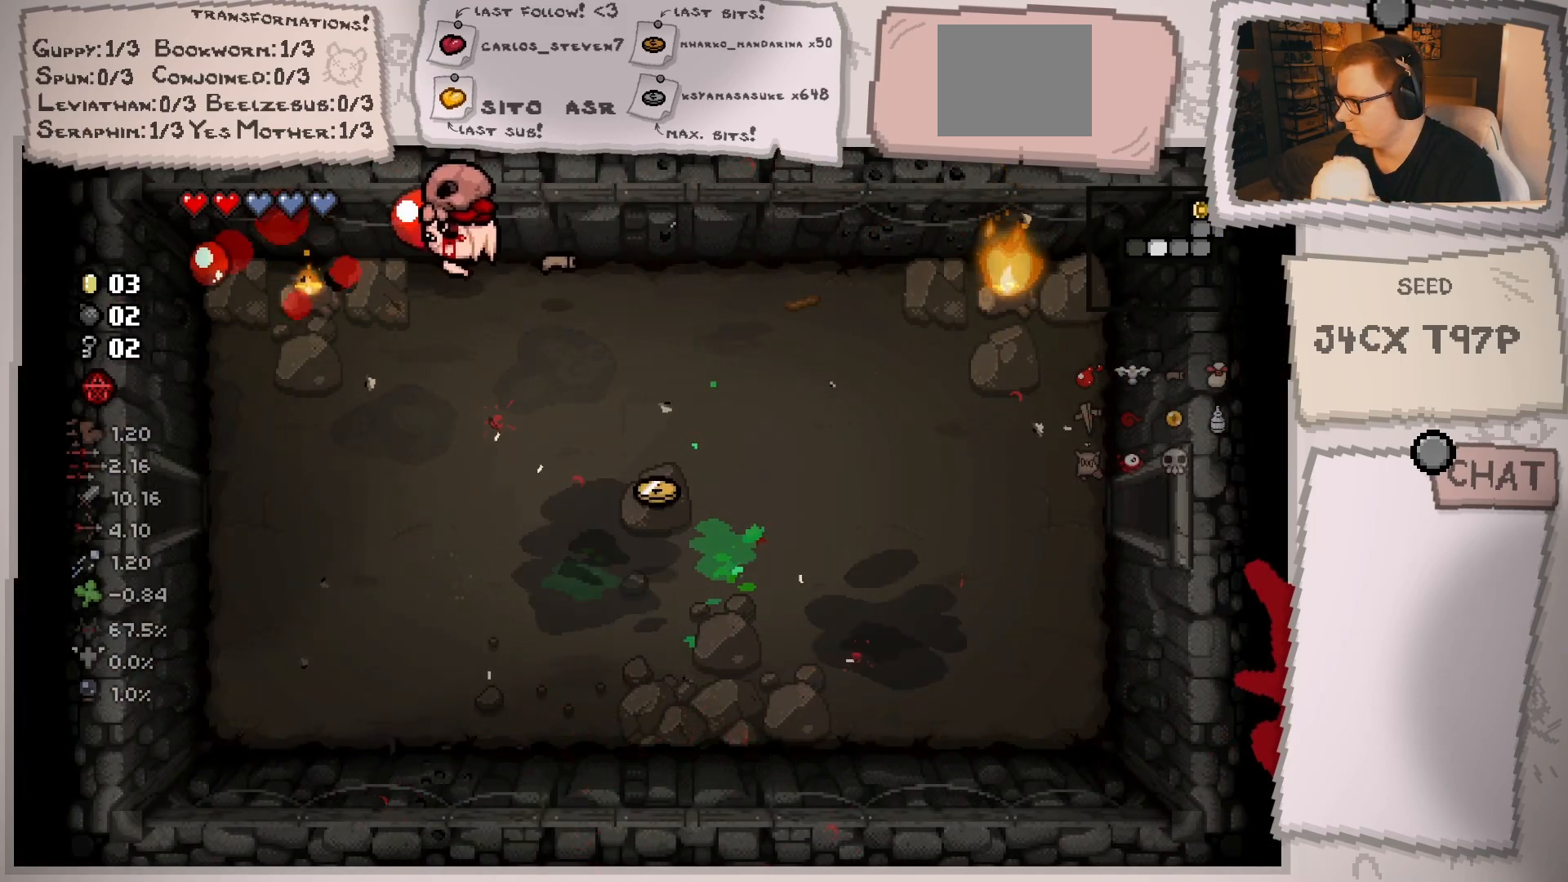
{"buttons": [], "left_stick": "right", "right_stick": "left", "events": [[100, "left_stick", "down-right"], [217, "left_stick", "center"], [351, "left_stick", "down"], [467, "left_stick", "right"]]}
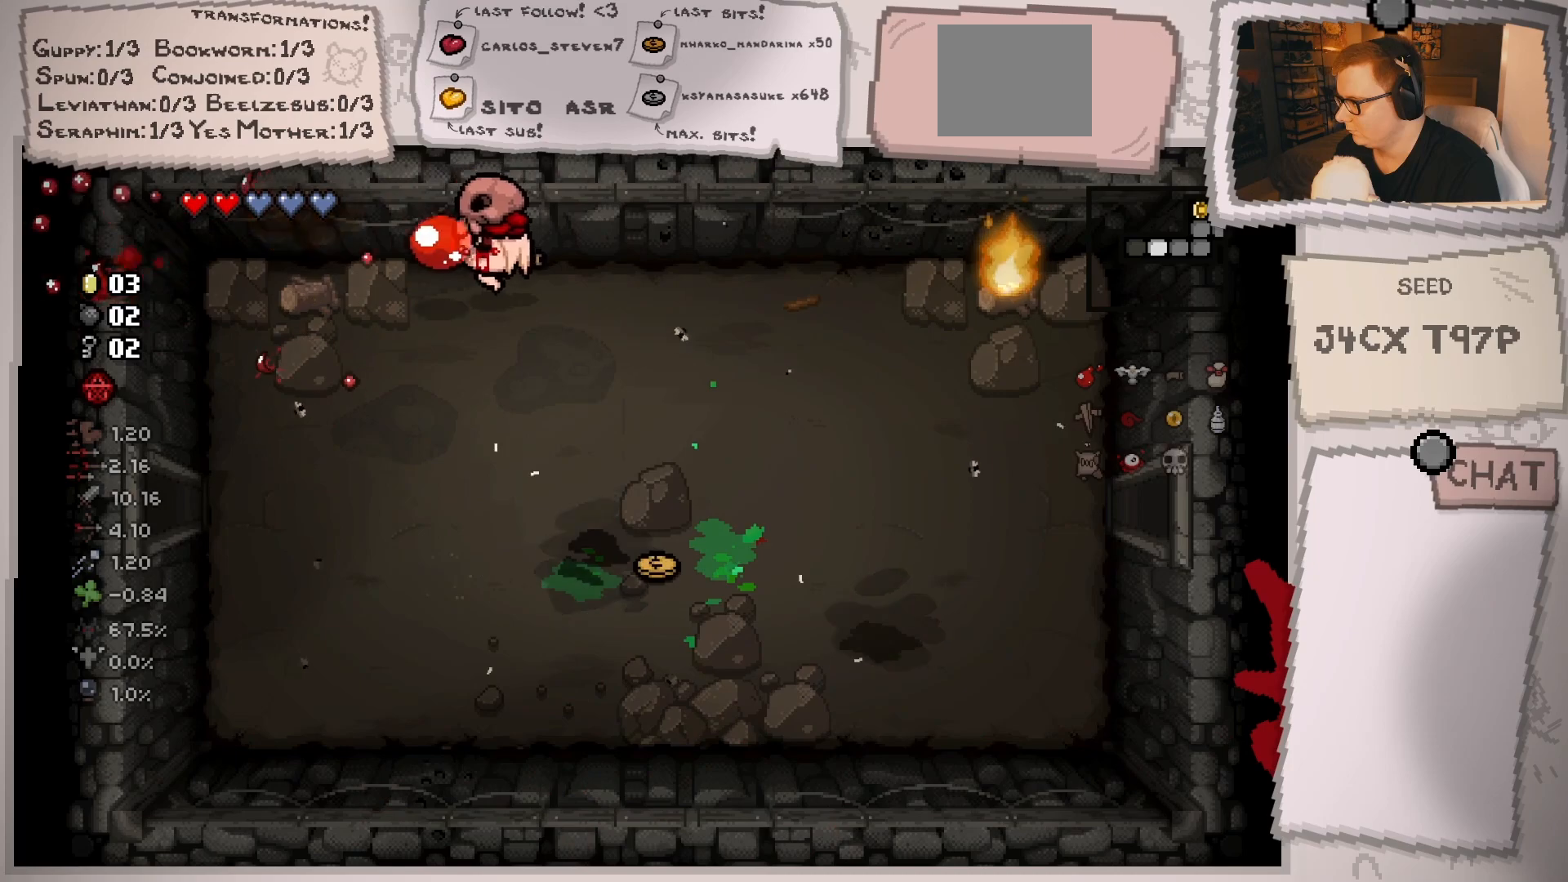
{"buttons": [], "left_stick": "right", "right_stick": "right", "events": [[67, "right_stick", "center"], [250, "right_stick", "right"]]}